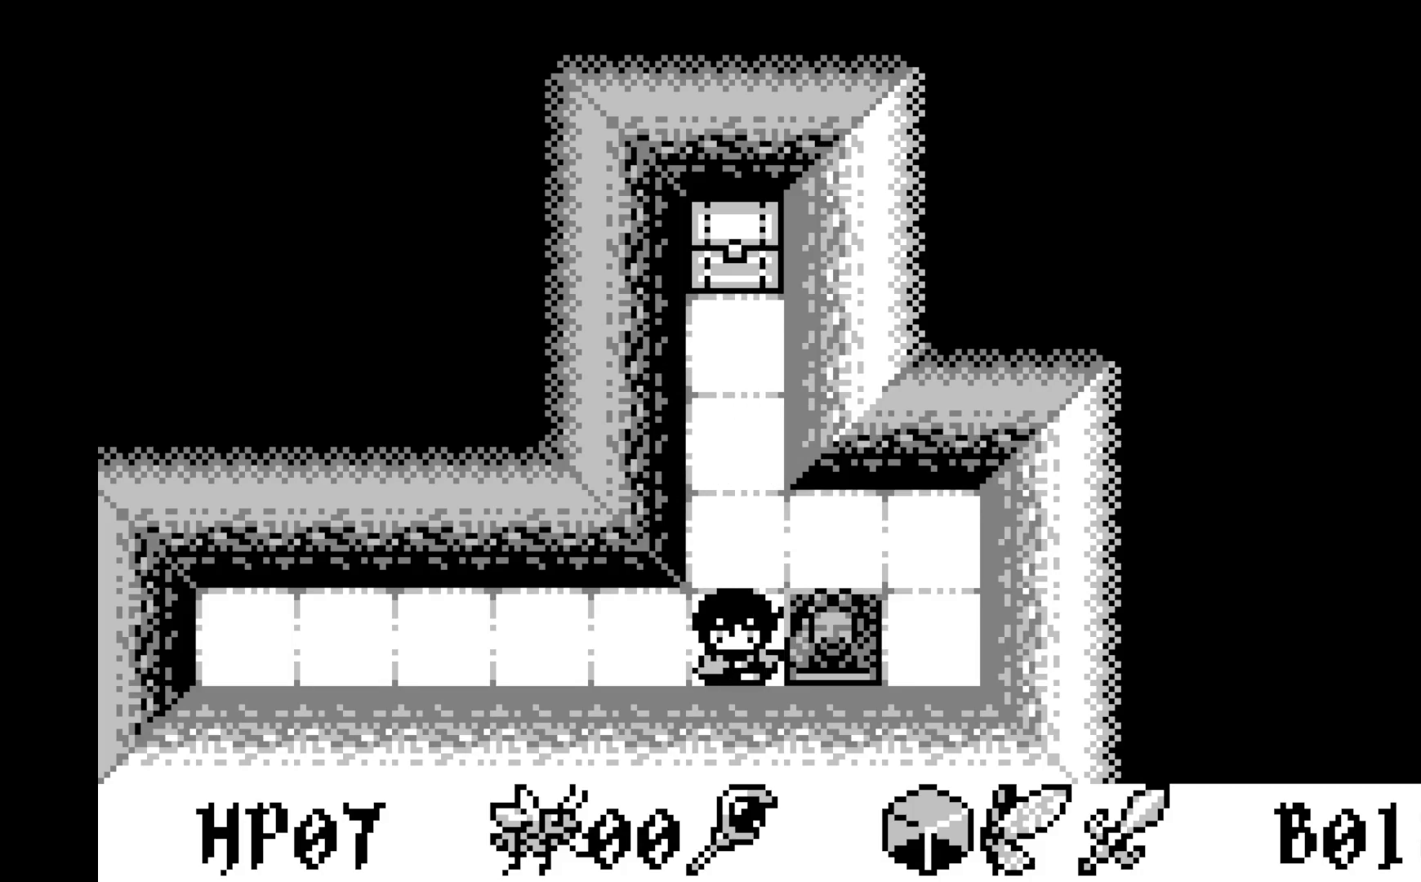
Gameplay with a controller (Xbox layout); each line is a JSON object with the inputs held at the frame after it. "events" lists button and stick changes between this image and that frame as [ms after this image, input, new state], when the widget could be followed in between. Not read: right_stick.
{"buttons": [], "left_stick": "center", "events": [[117, "DPAD_RIGHT", "up"]]}
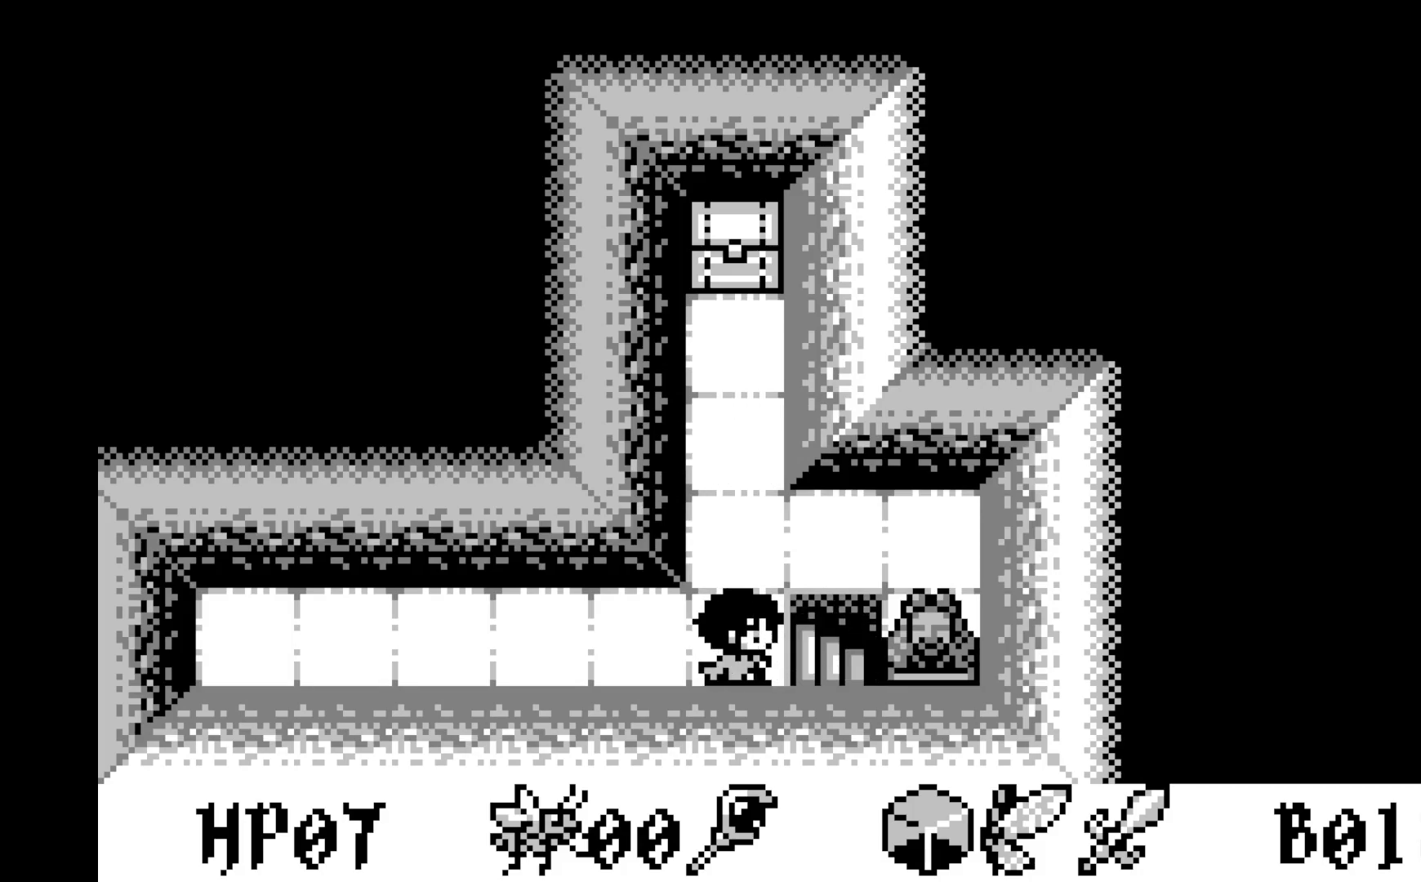
{"buttons": [], "left_stick": "center", "events": [[133, "DPAD_RIGHT", "down"], [250, "DPAD_RIGHT", "up"]]}
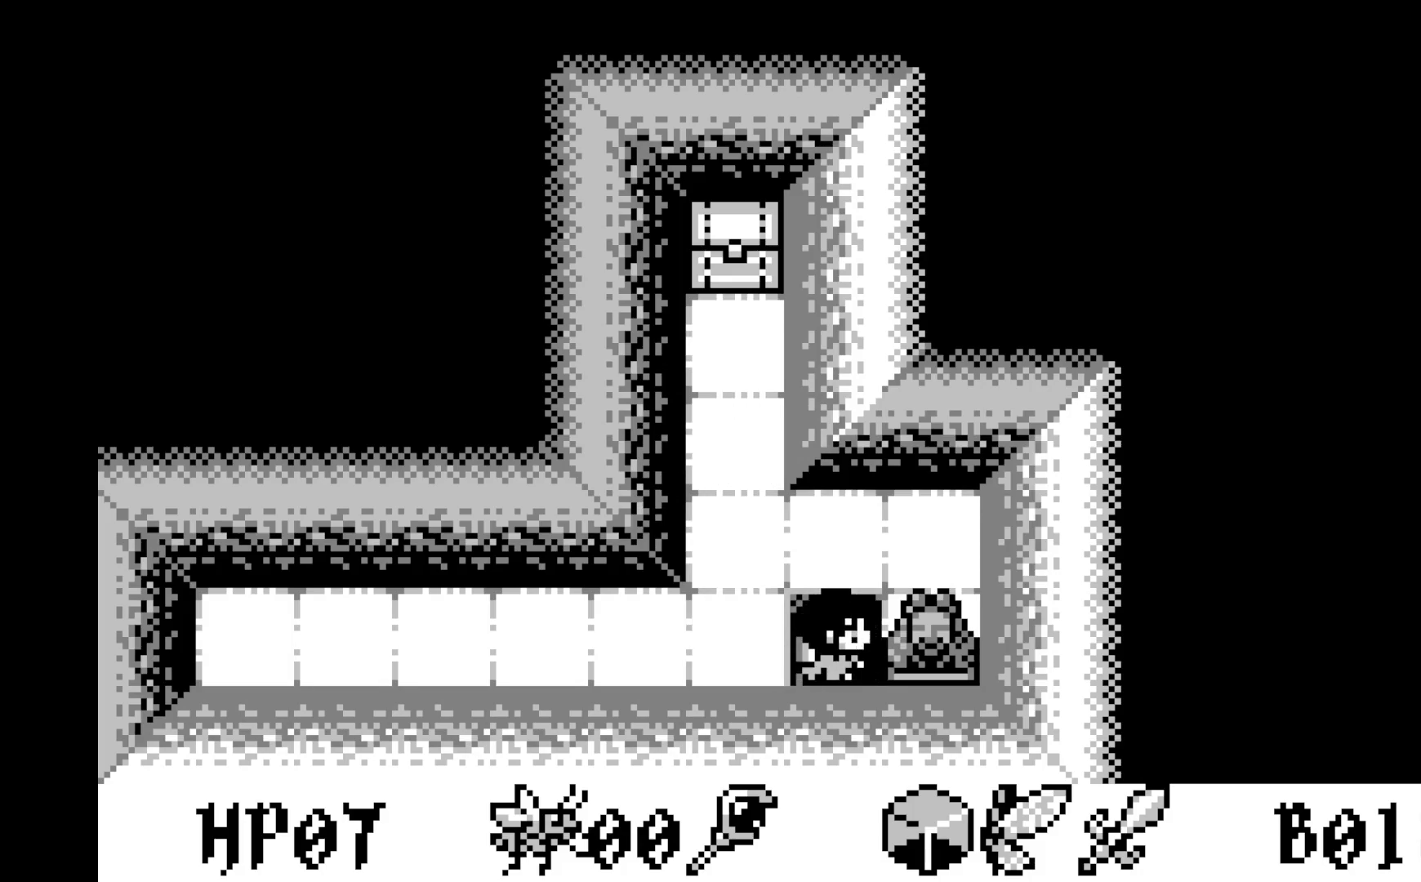
{"buttons": [], "left_stick": "center", "events": []}
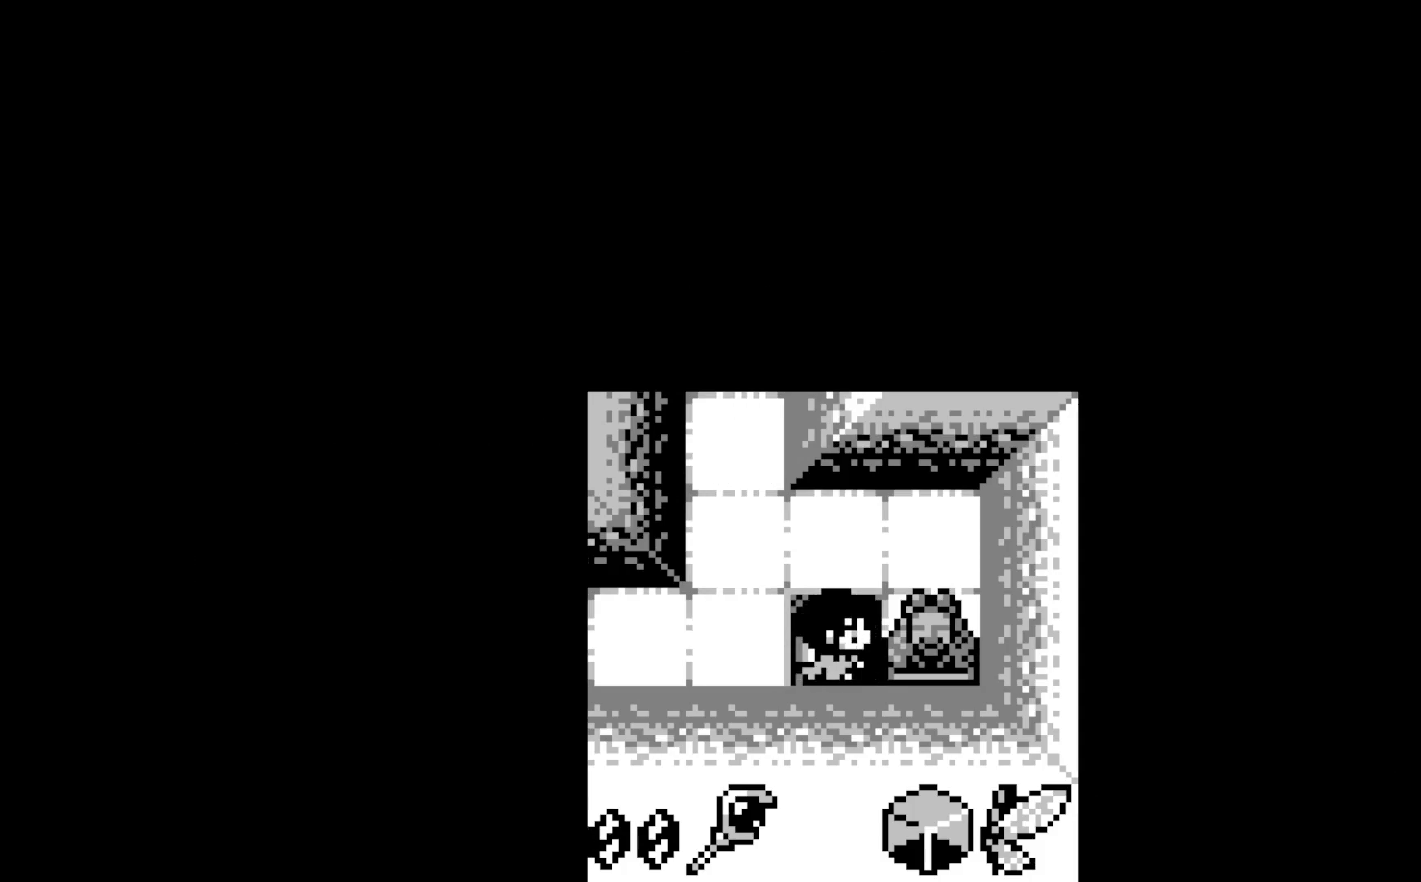
{"buttons": [], "left_stick": "center", "events": []}
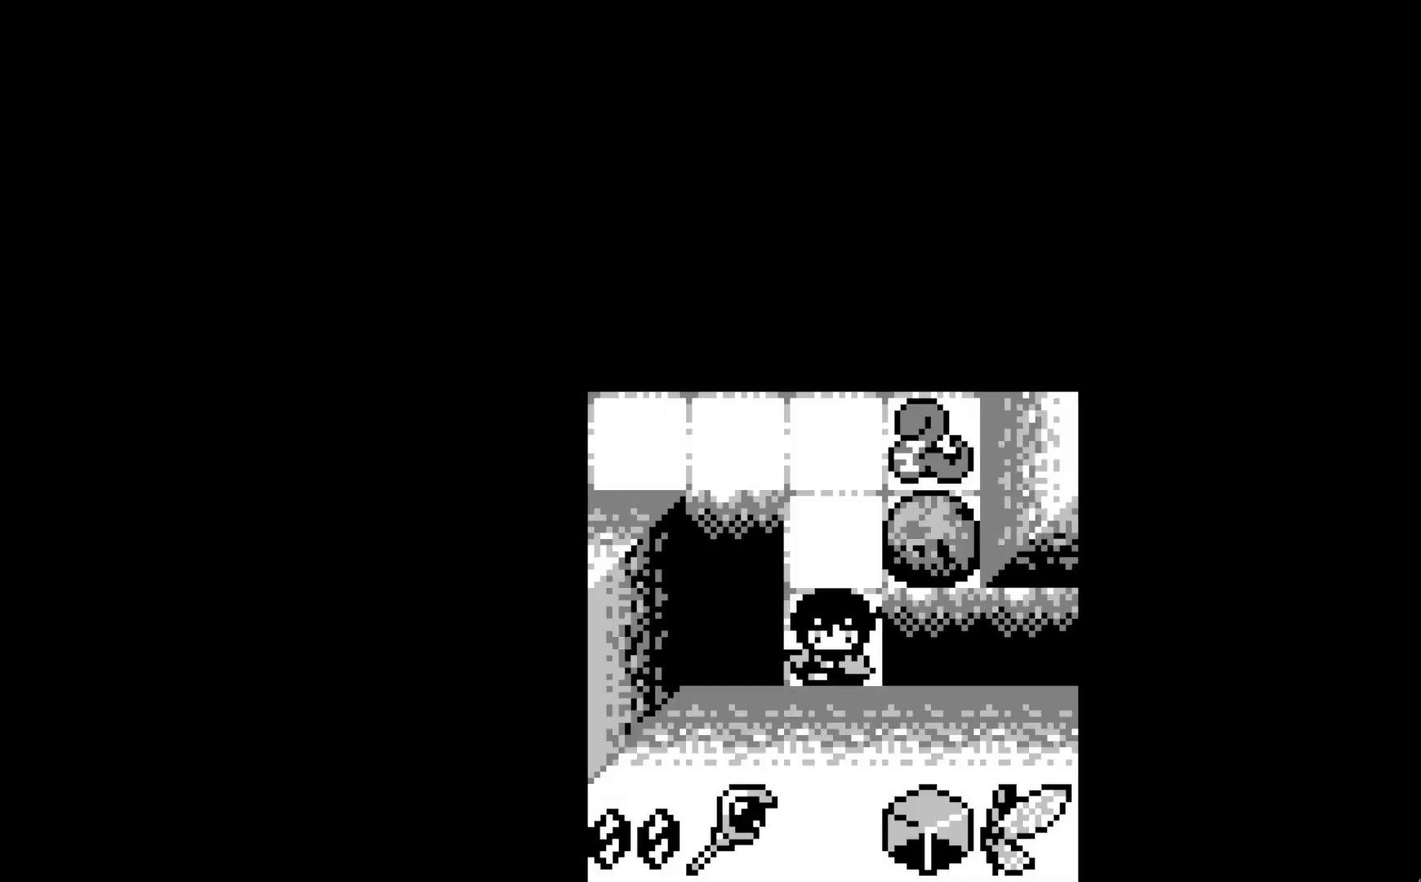
{"buttons": [], "left_stick": "center", "events": []}
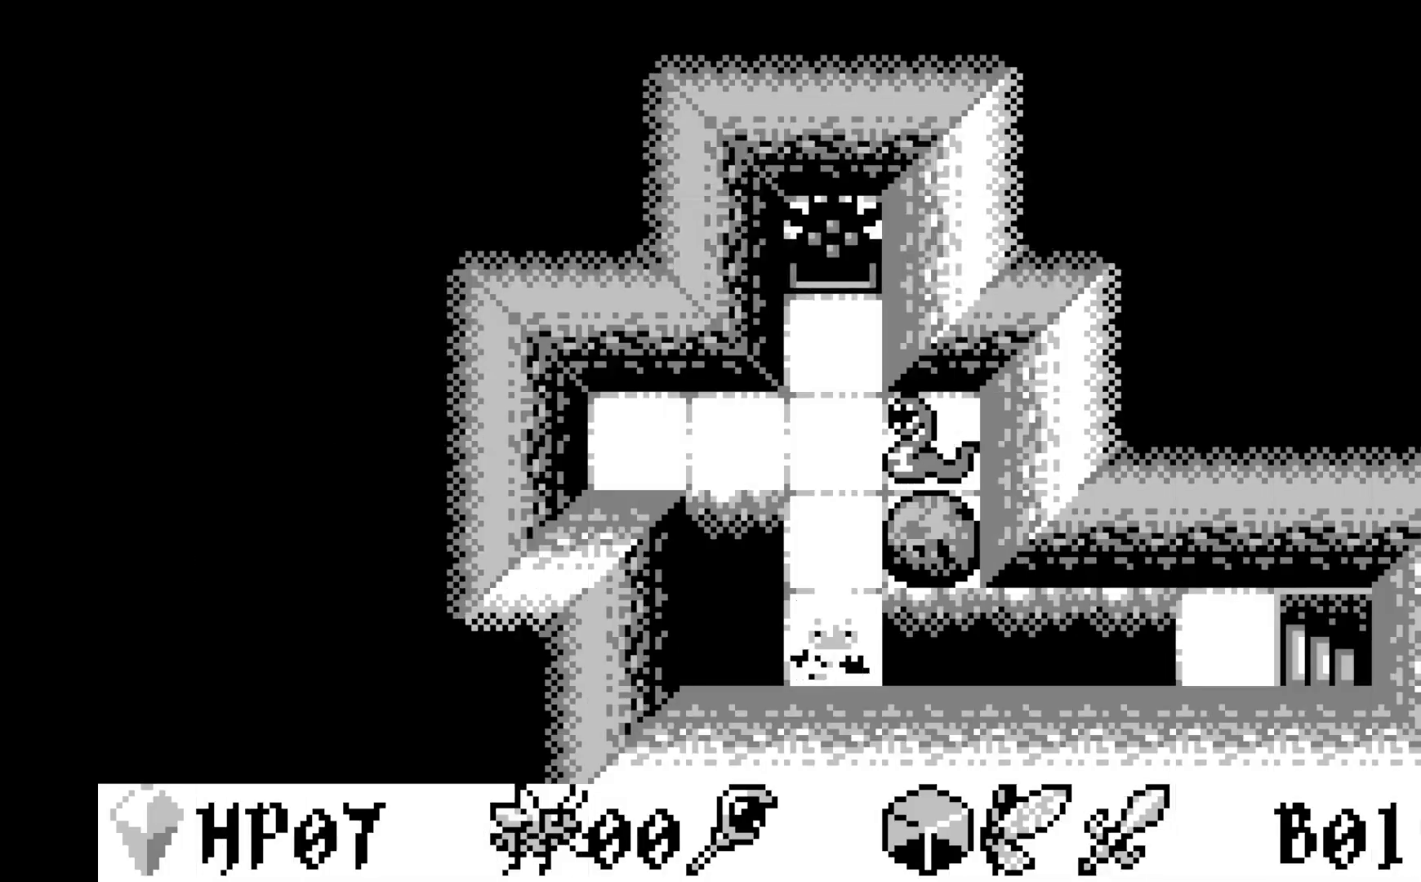
{"buttons": [], "left_stick": "center", "events": []}
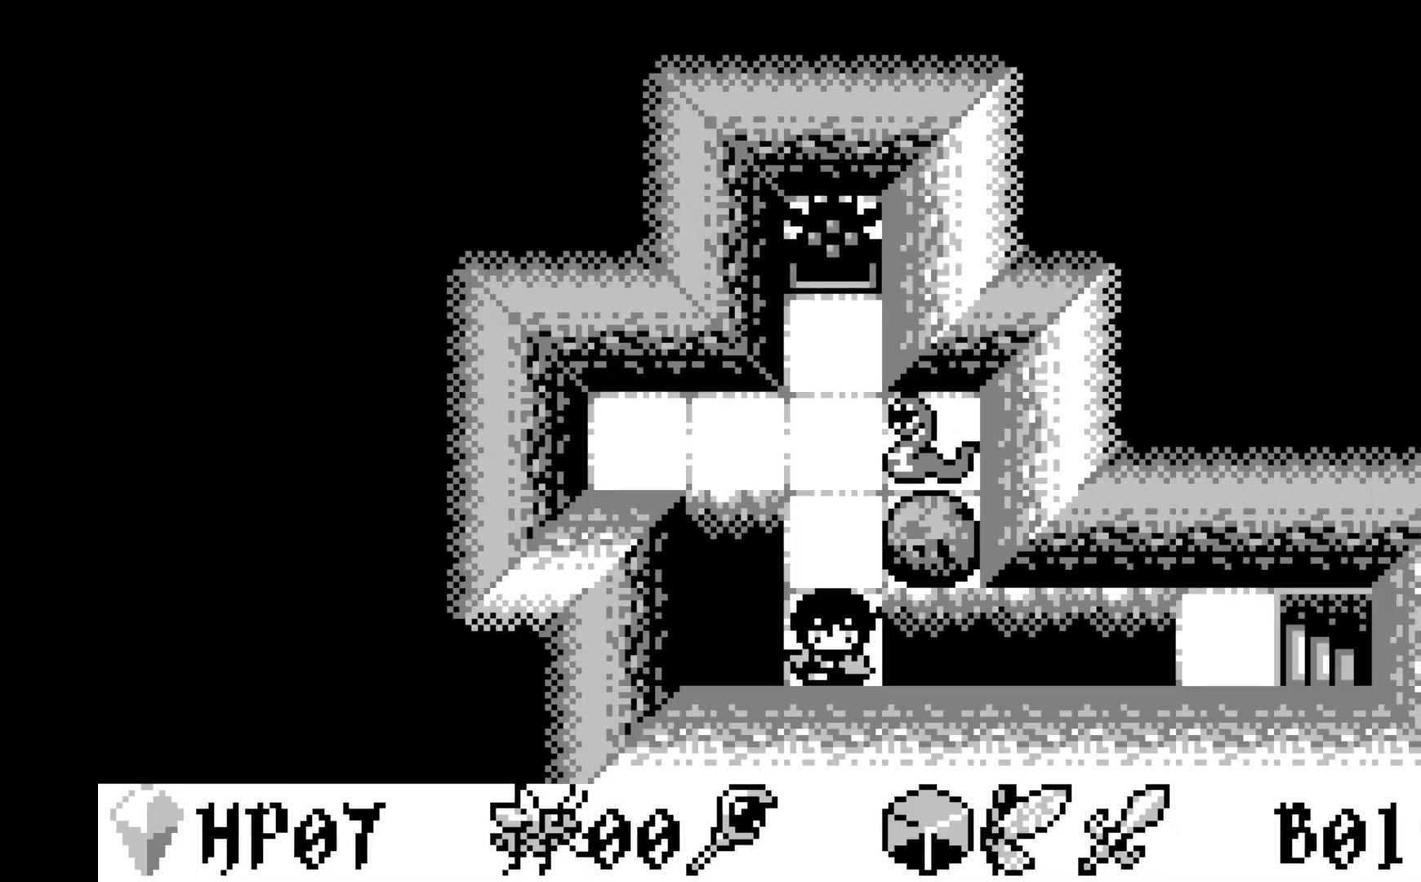
{"buttons": [], "left_stick": "center", "events": []}
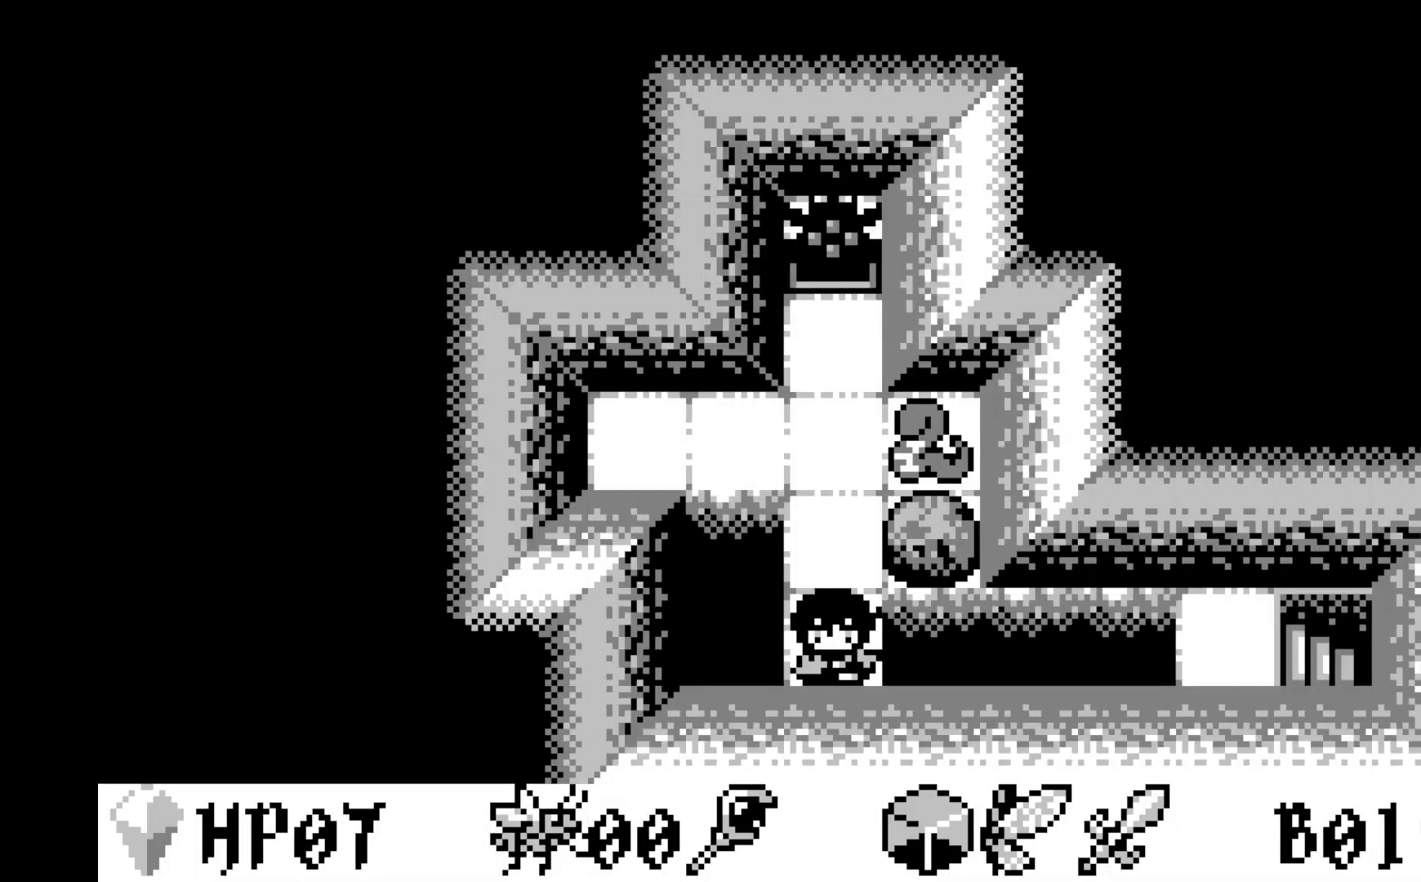
{"buttons": [], "left_stick": "center", "events": [[33, "DPAD_UP", "down"], [67, "DPAD_UP", "up"], [233, "A", "down"], [350, "A", "up"]]}
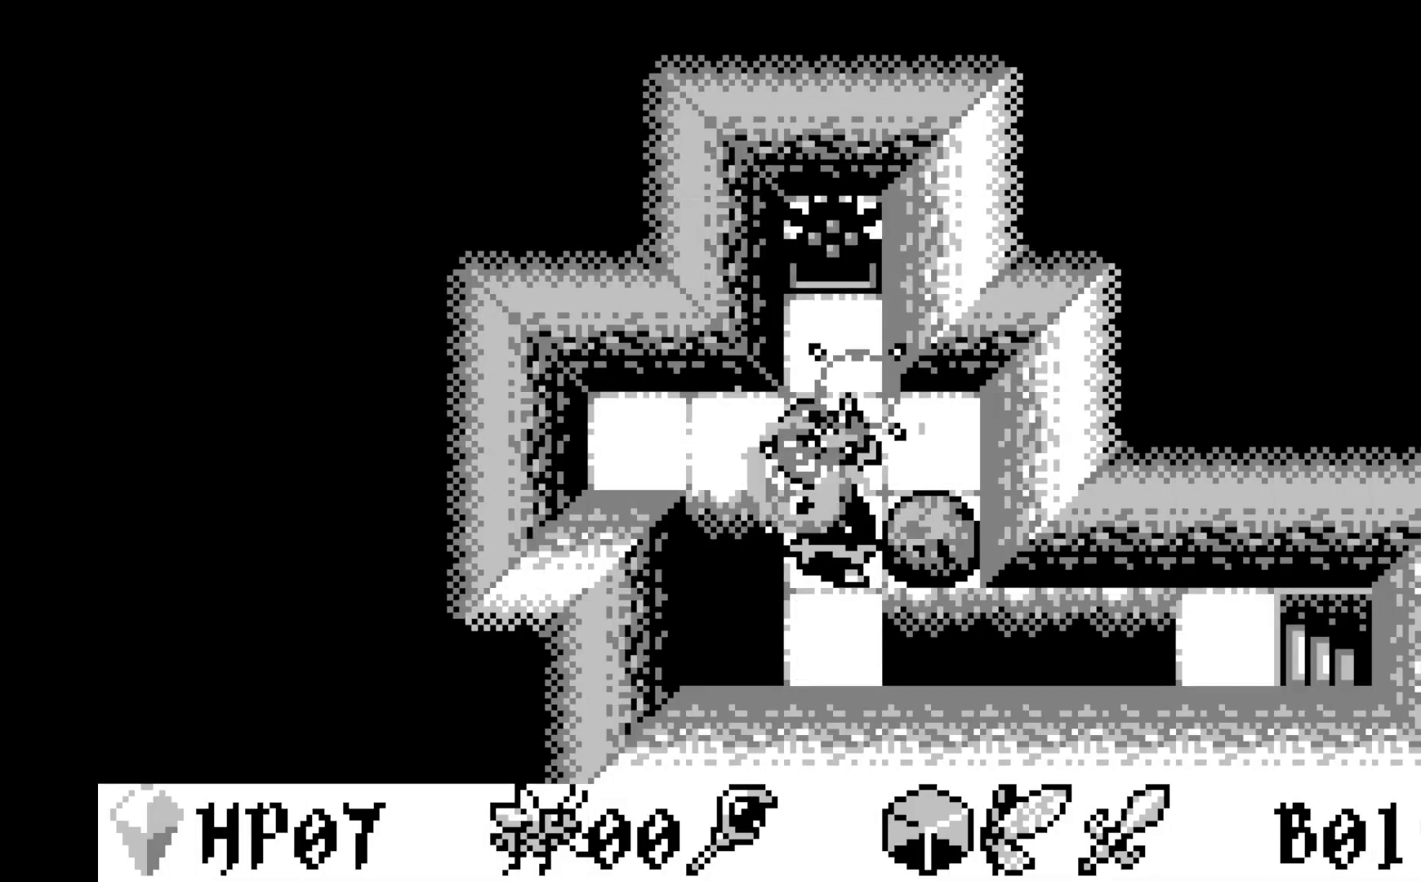
{"buttons": [], "left_stick": "center", "events": []}
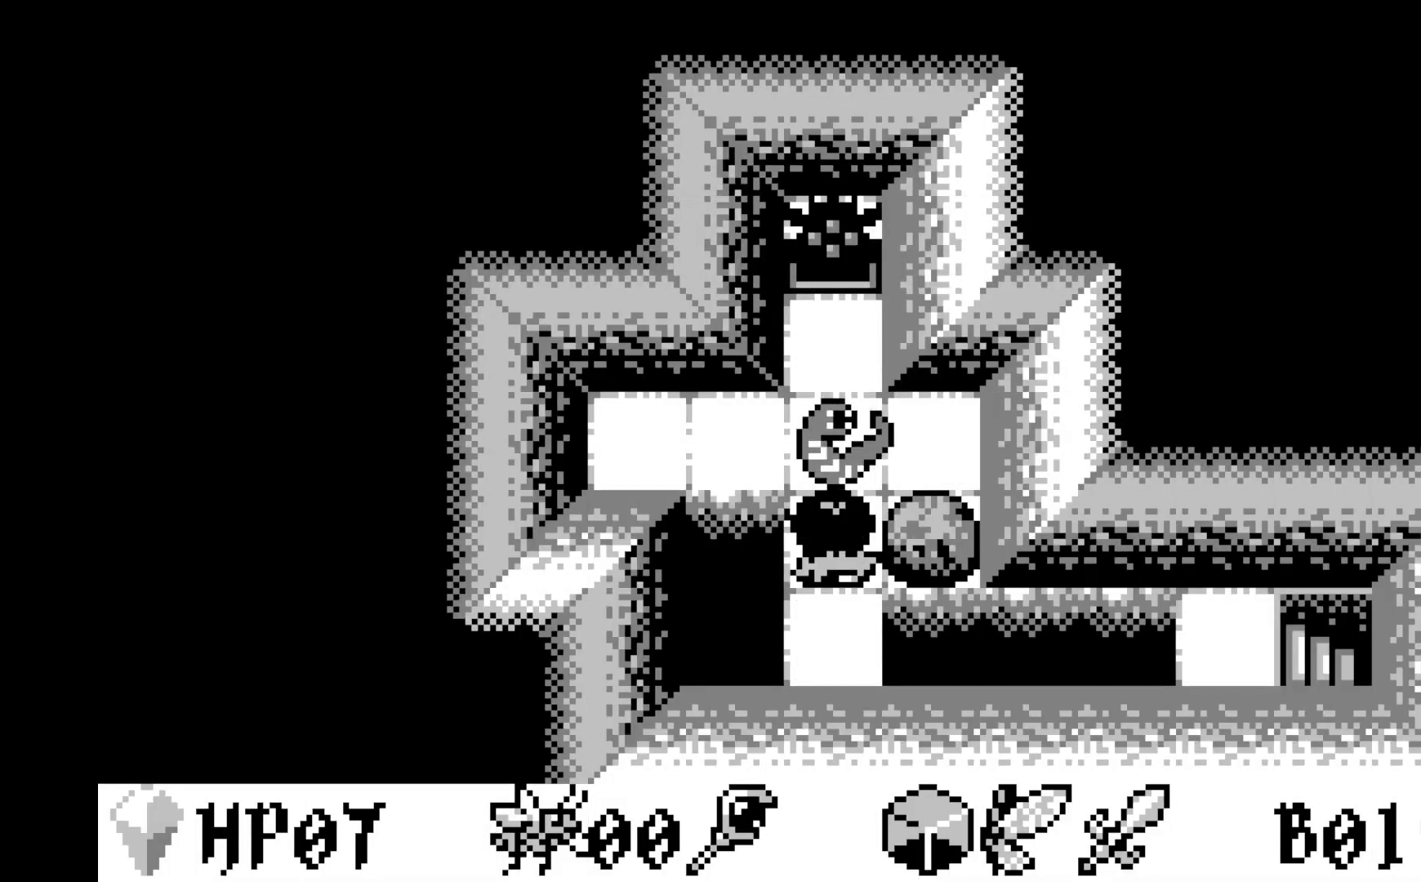
{"buttons": [], "left_stick": "center", "events": []}
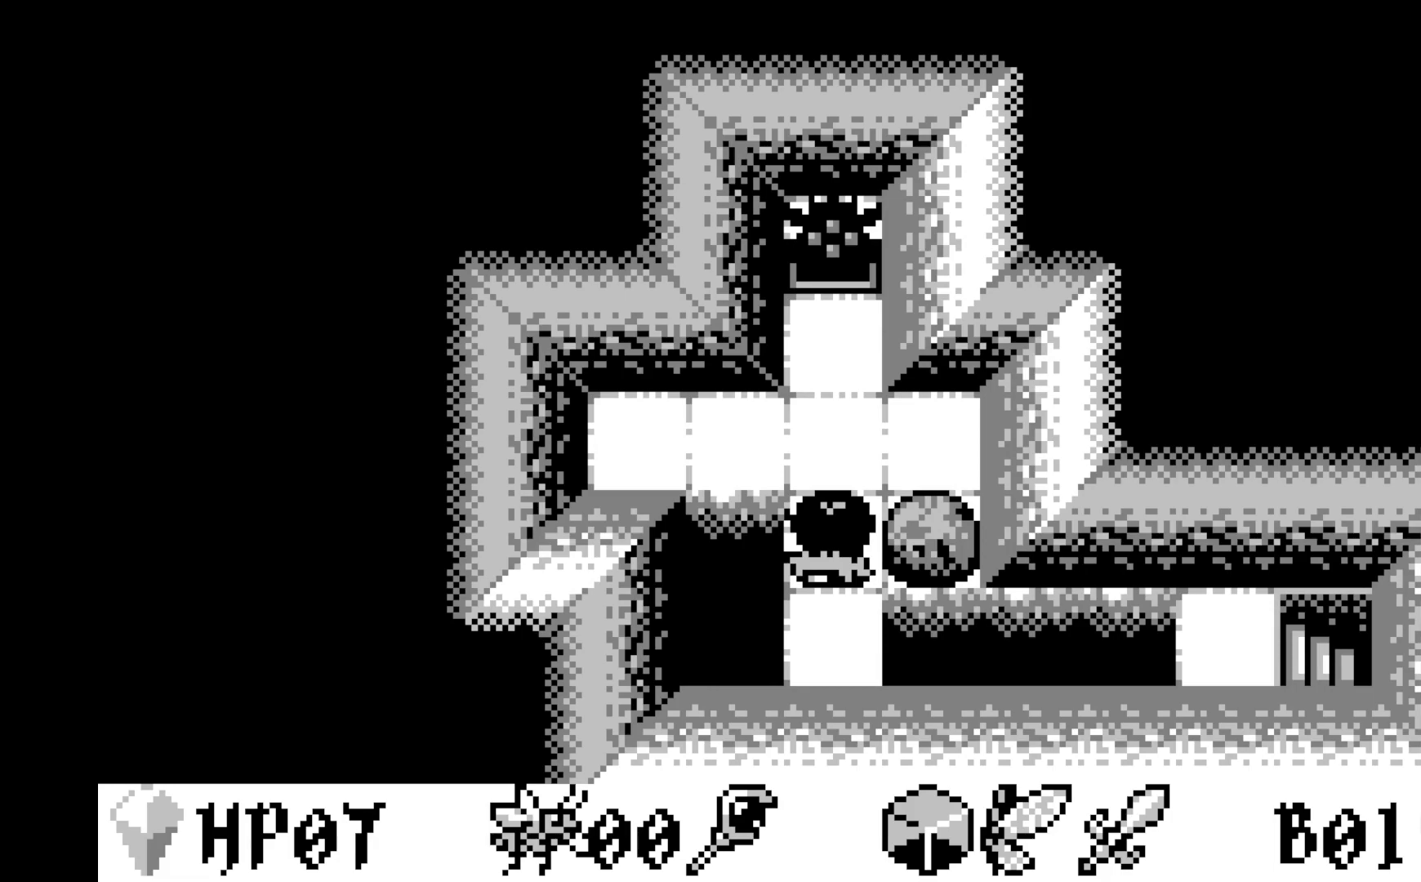
{"buttons": [], "left_stick": "center", "events": []}
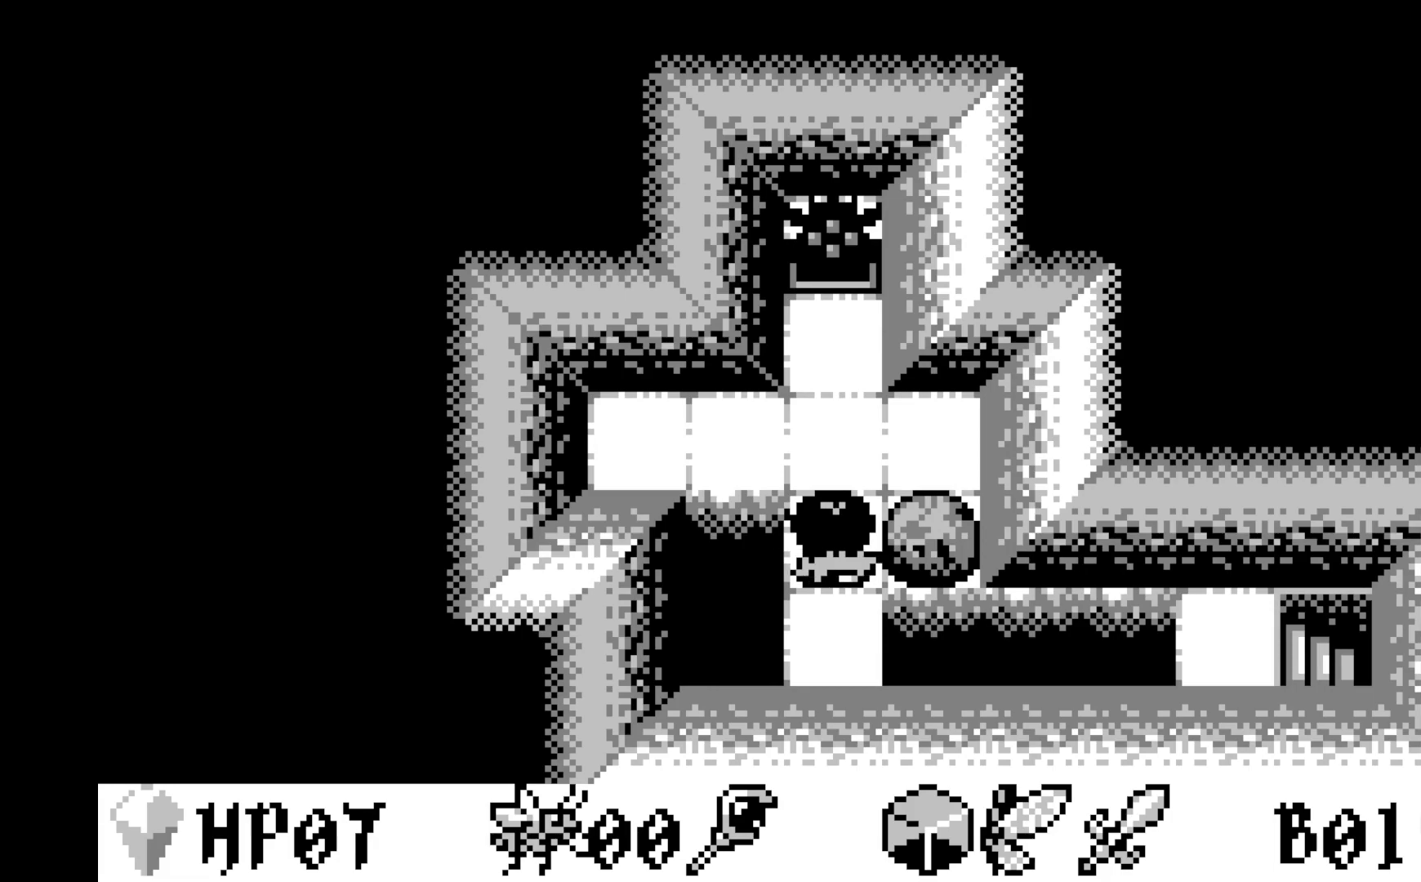
{"buttons": ["A"], "left_stick": "center", "events": [[67, "DPAD_UP", "down"], [83, "DPAD_UP", "up"], [383, "A", "down"]]}
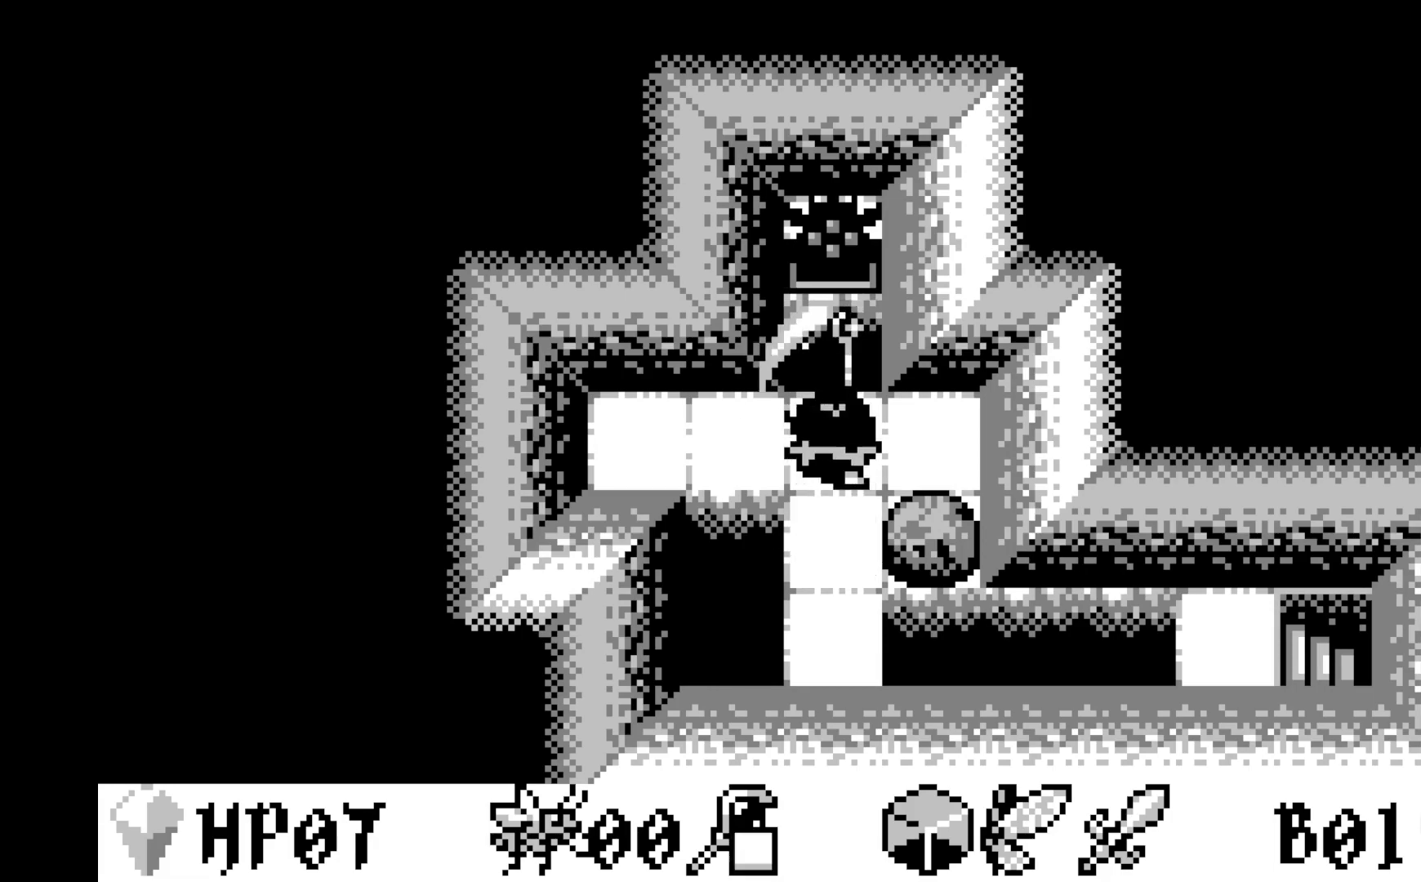
{"buttons": [], "left_stick": "center", "events": [[17, "A", "up"], [333, "DPAD_DOWN", "down"], [417, "DPAD_DOWN", "up"]]}
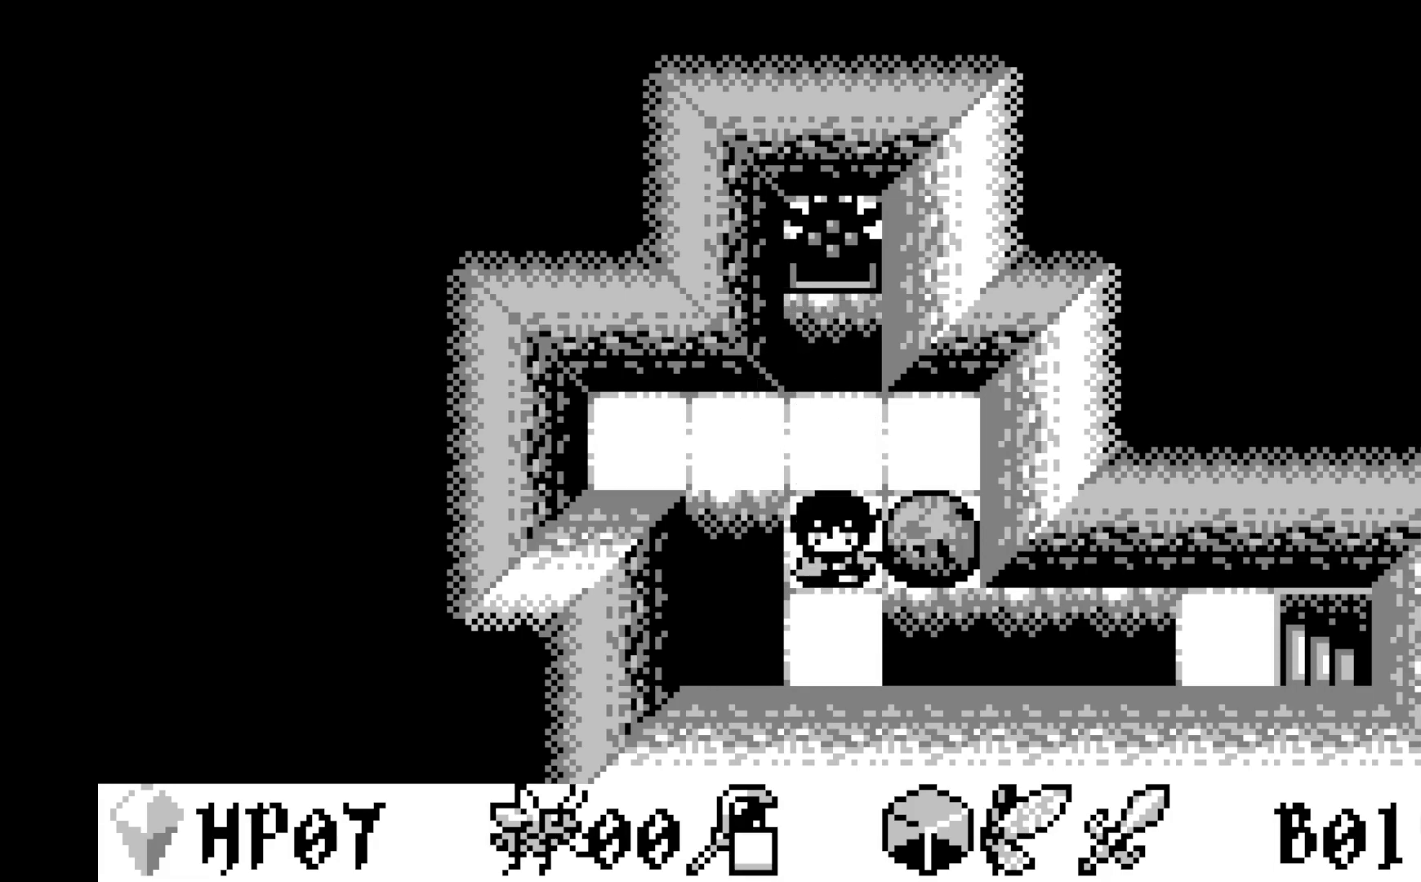
{"buttons": [], "left_stick": "center", "events": [[167, "DPAD_DOWN", "down"], [217, "DPAD_DOWN", "up"]]}
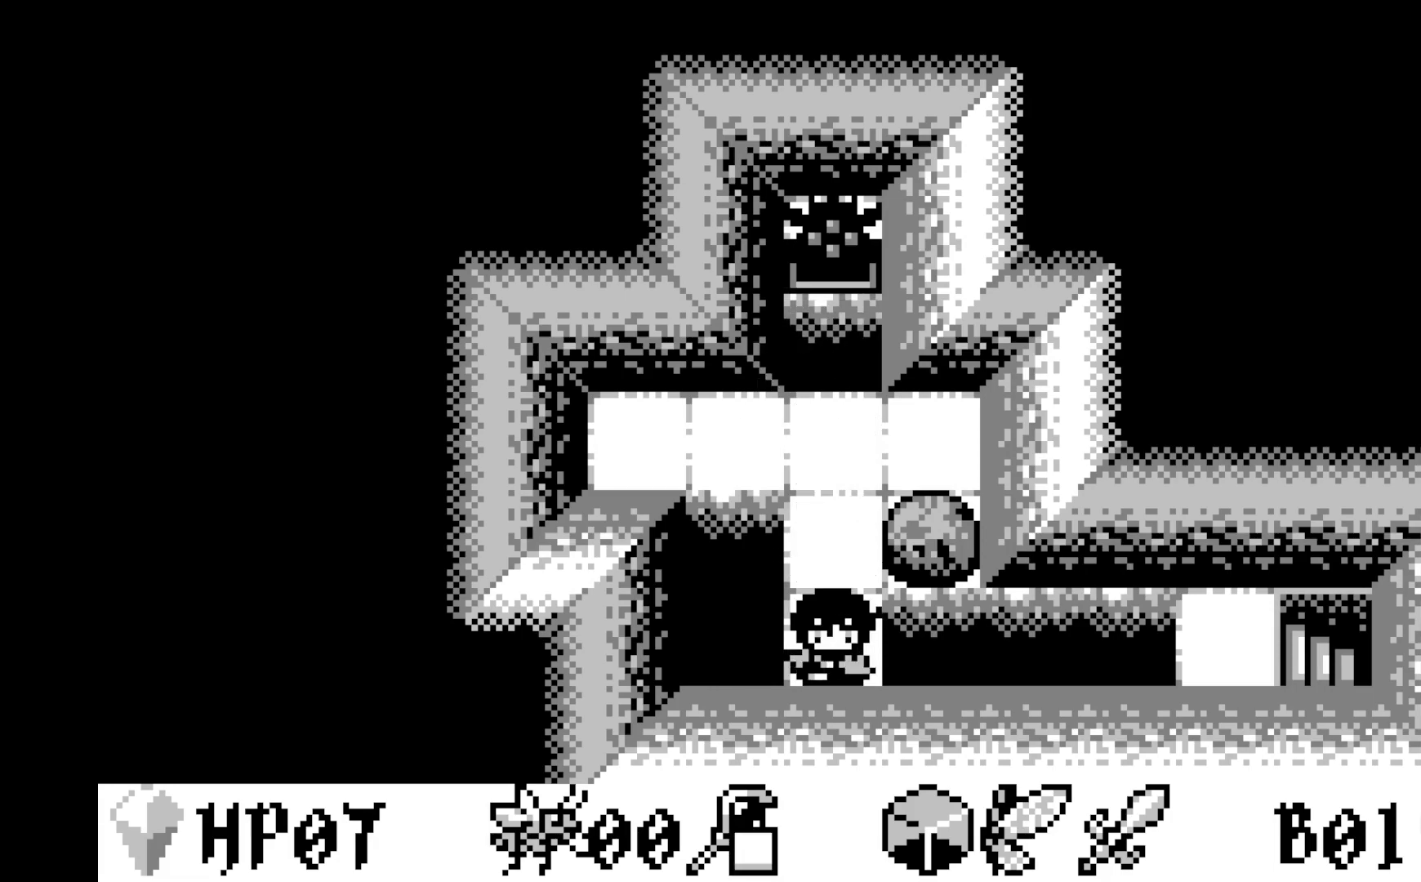
{"buttons": ["A"], "left_stick": "center", "events": [[17, "DPAD_RIGHT", "down"], [67, "DPAD_RIGHT", "up"], [500, "A", "down"]]}
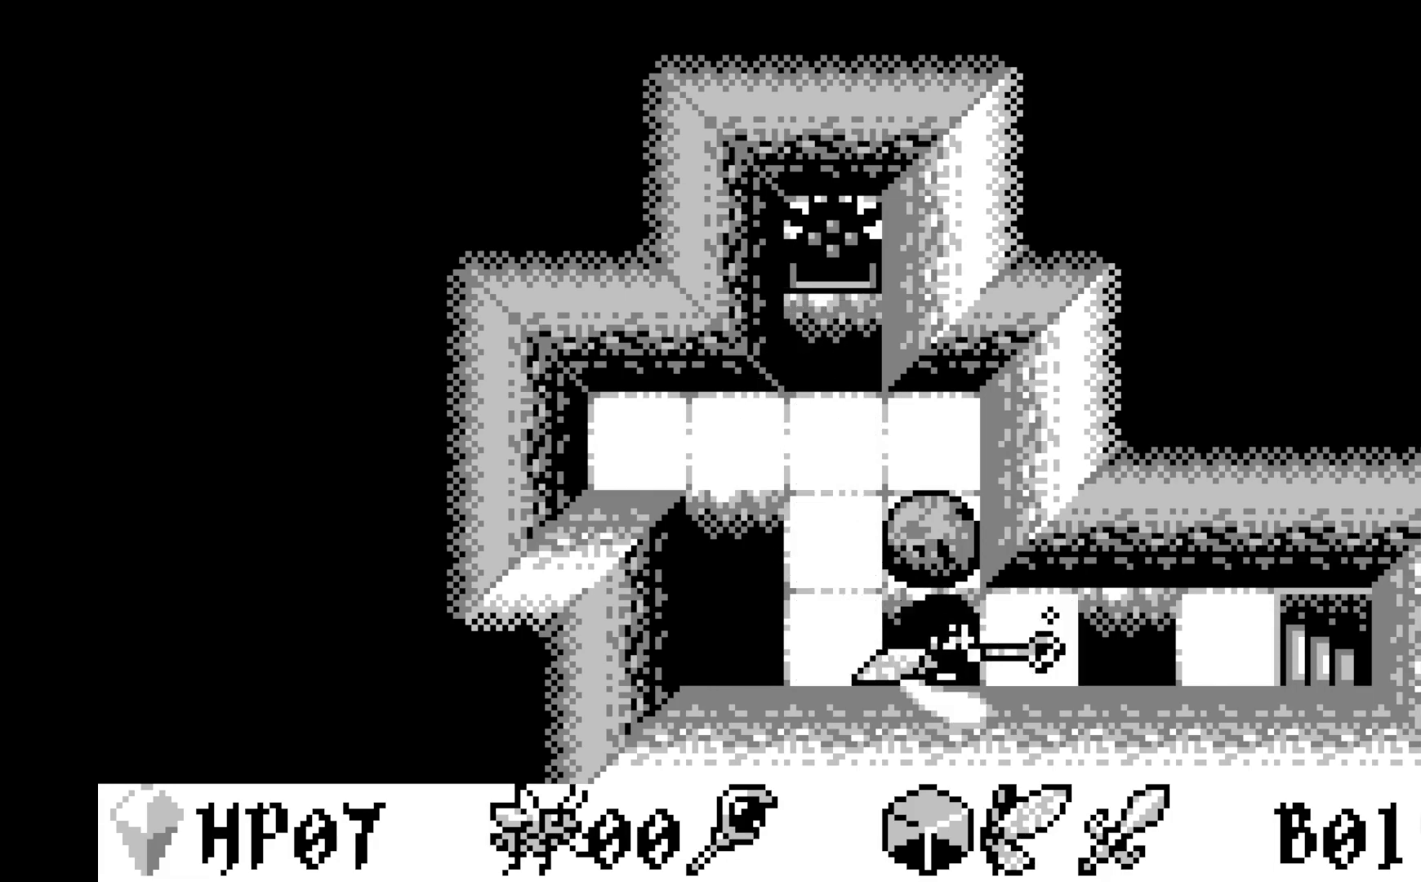
{"buttons": ["DPAD_RIGHT"], "left_stick": "center", "events": [[150, "A", "up"], [450, "DPAD_RIGHT", "down"]]}
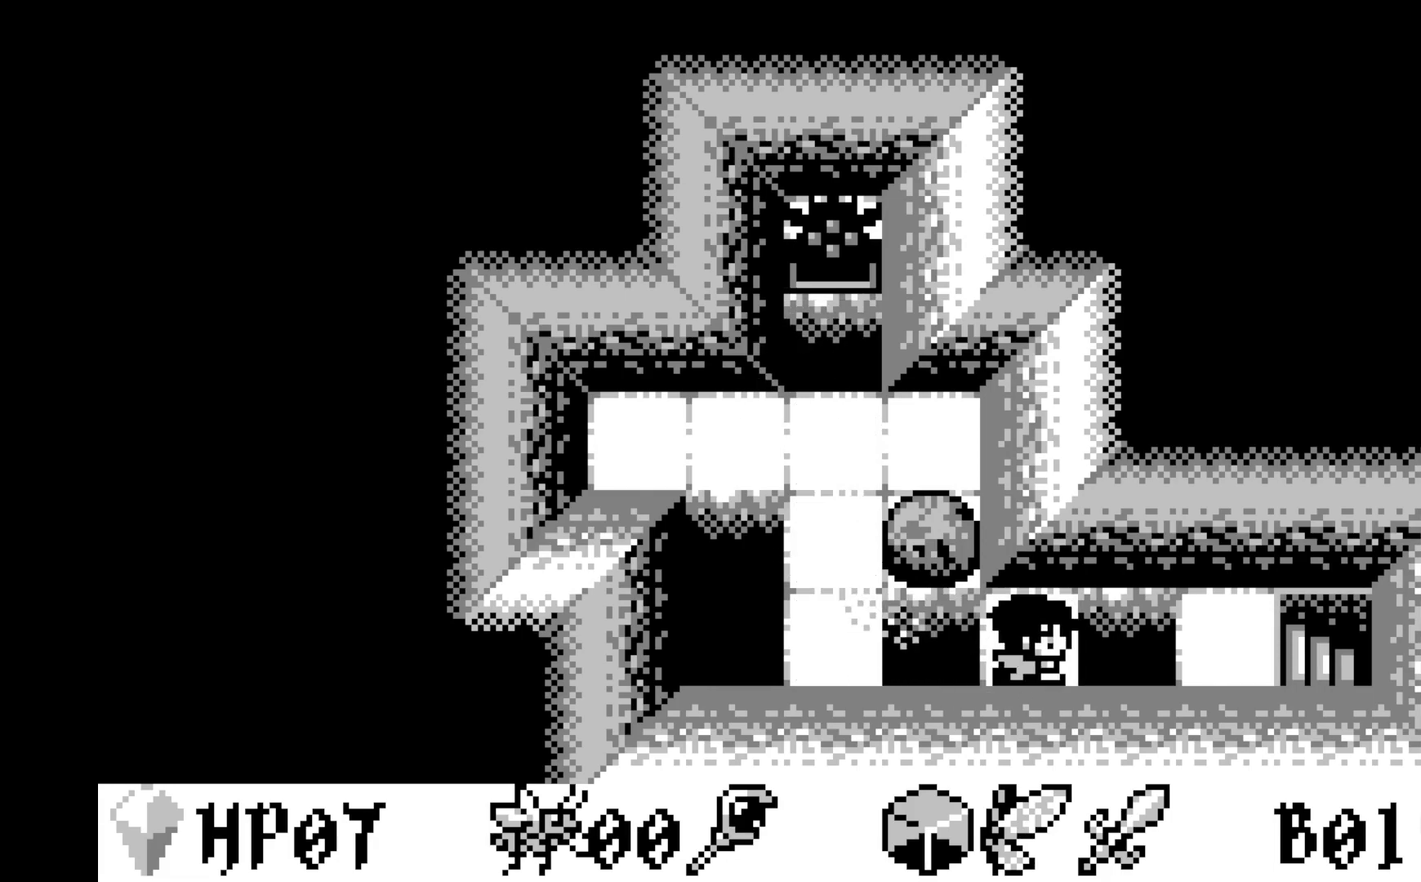
{"buttons": [], "left_stick": "center", "events": [[17, "DPAD_RIGHT", "up"], [383, "DPAD_RIGHT", "down"], [450, "DPAD_RIGHT", "up"]]}
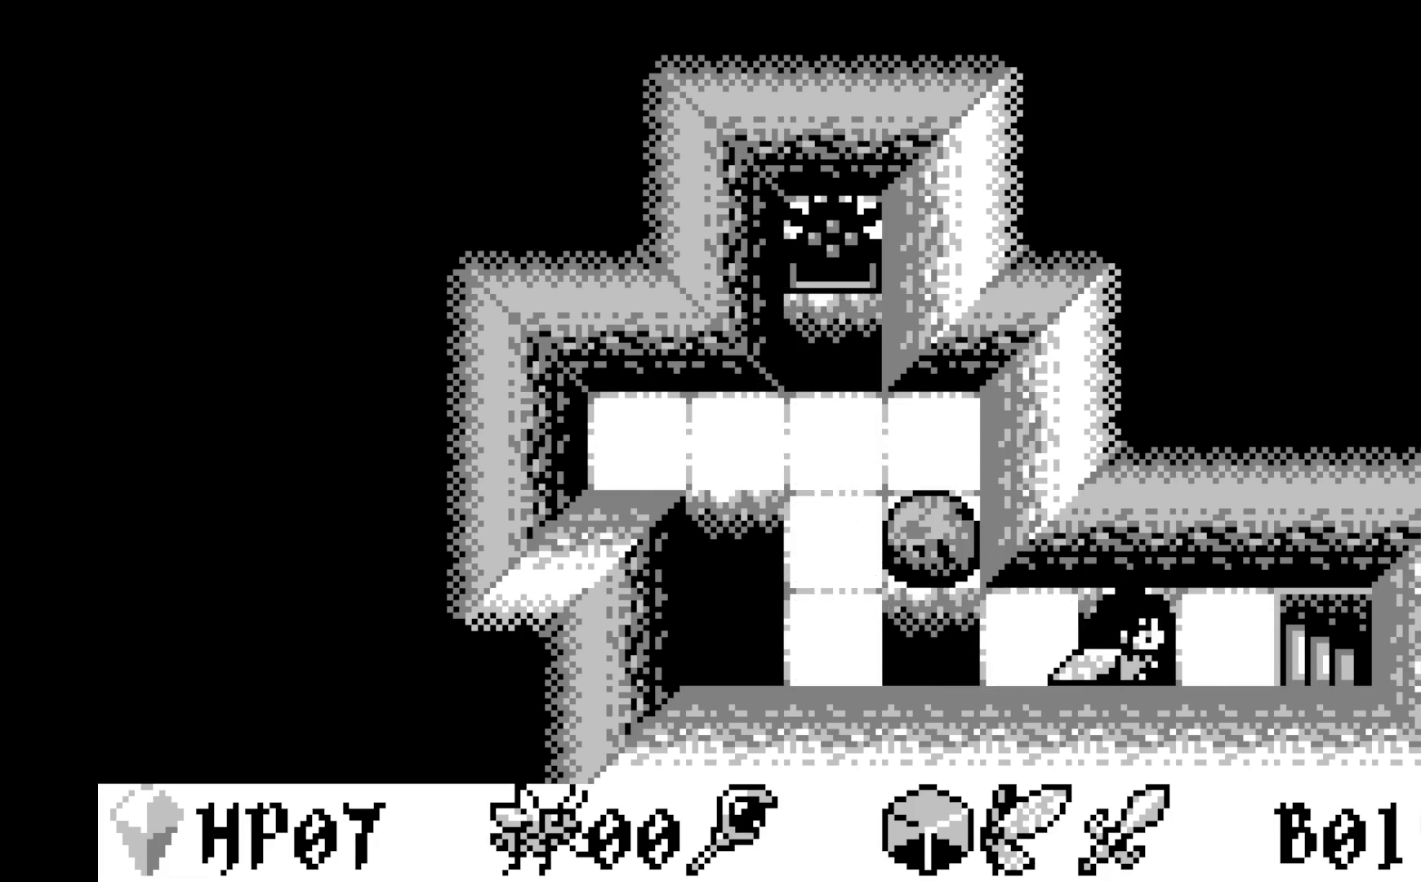
{"buttons": ["DPAD_RIGHT"], "left_stick": "center", "events": [[83, "DPAD_RIGHT", "down"], [167, "DPAD_RIGHT", "up"], [433, "DPAD_RIGHT", "down"]]}
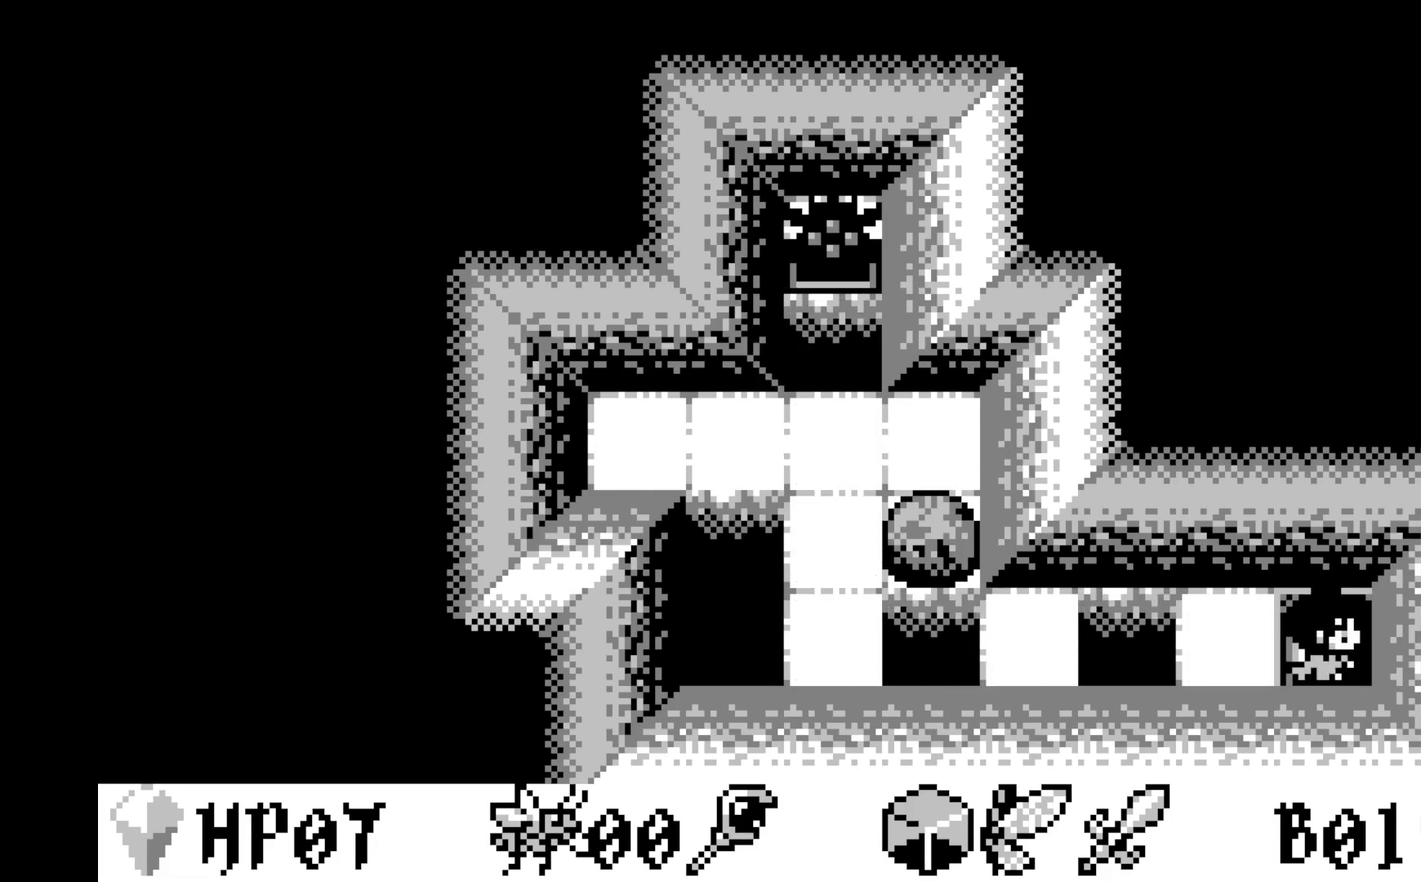
{"buttons": [], "left_stick": "center", "events": [[33, "DPAD_RIGHT", "up"]]}
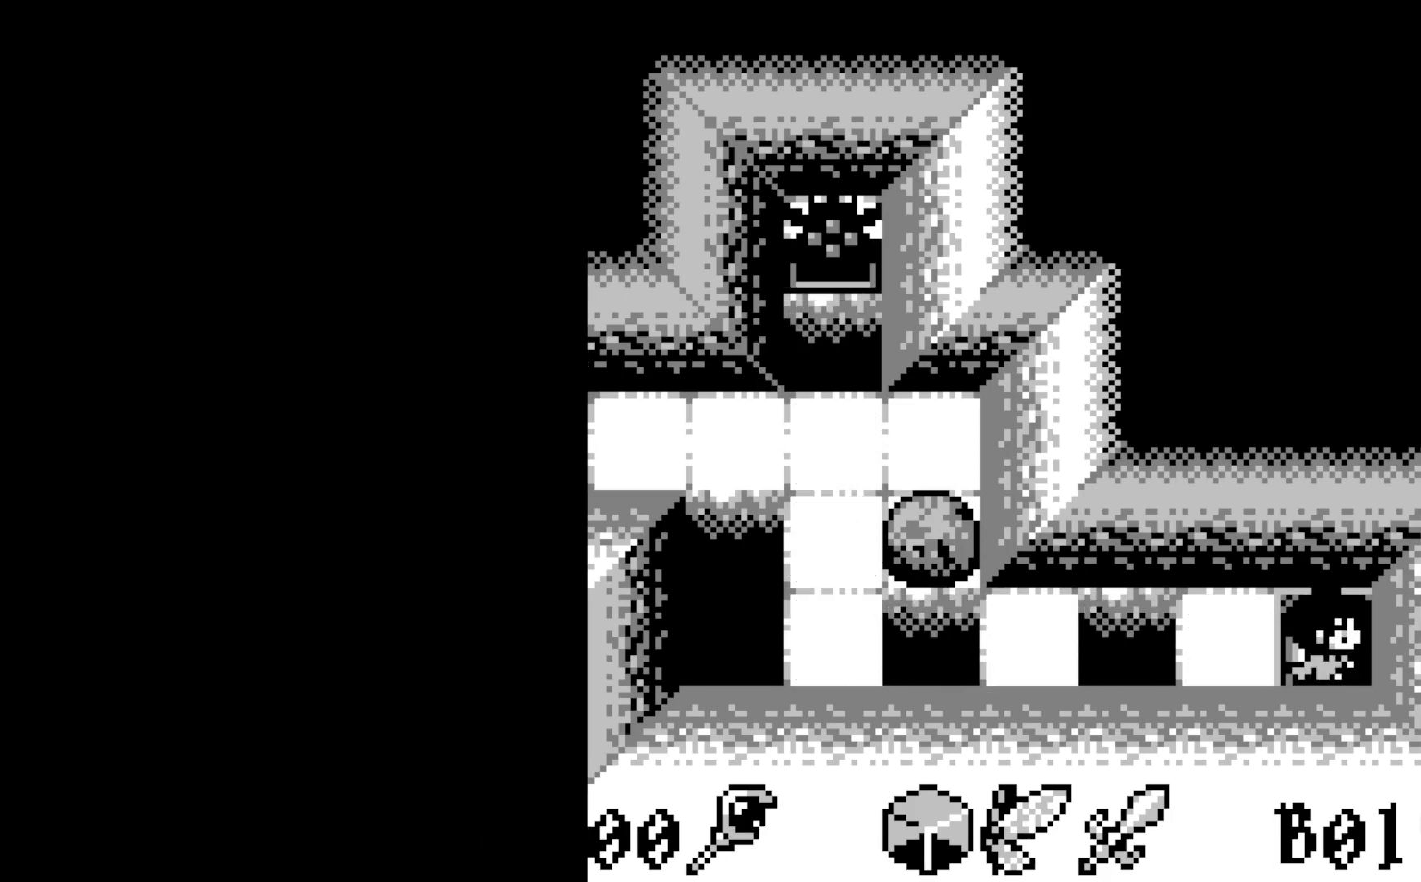
{"buttons": [], "left_stick": "center", "events": []}
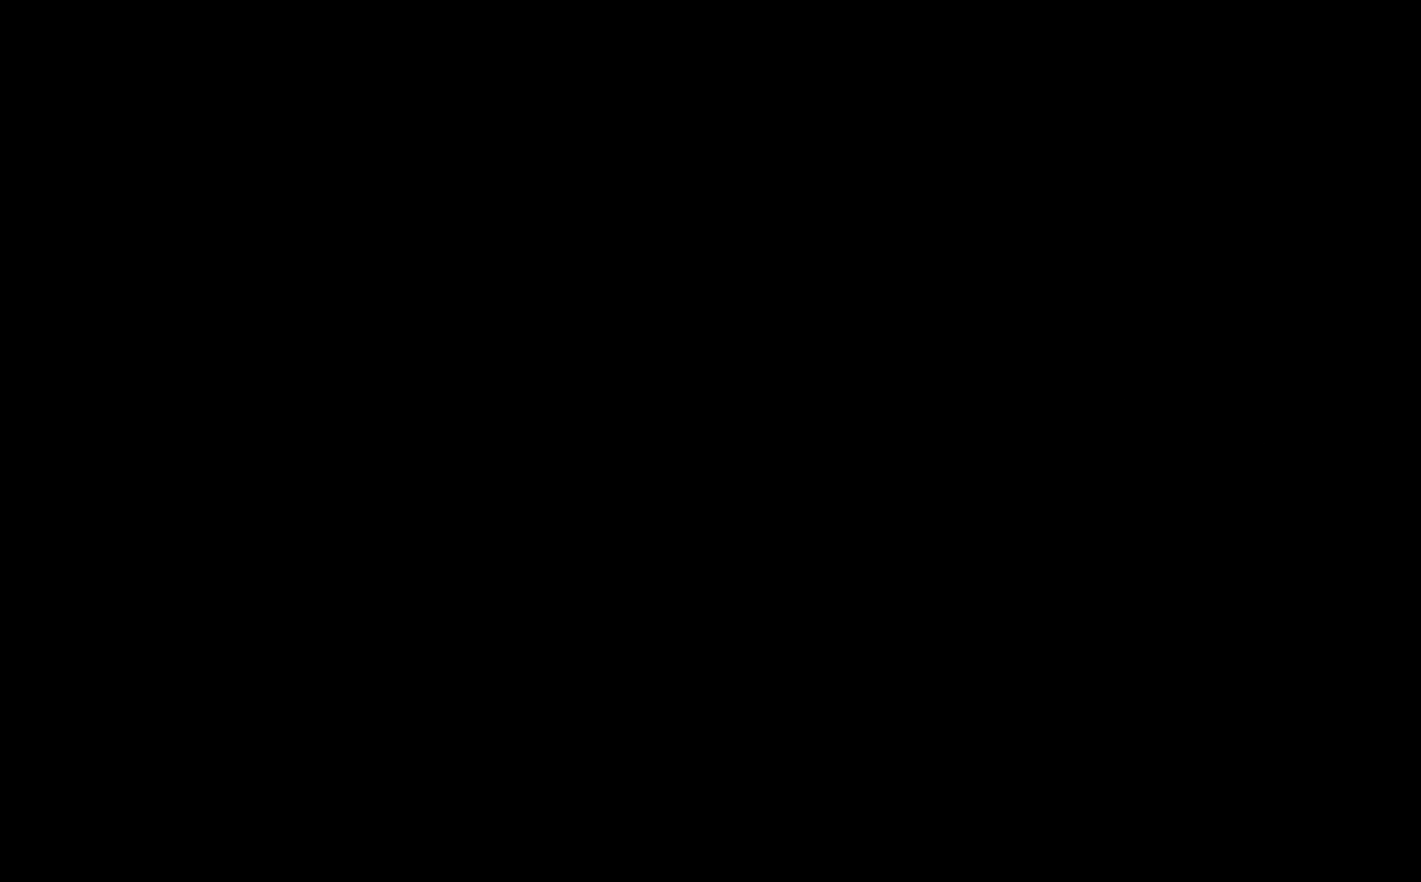
{"buttons": [], "left_stick": "center", "events": []}
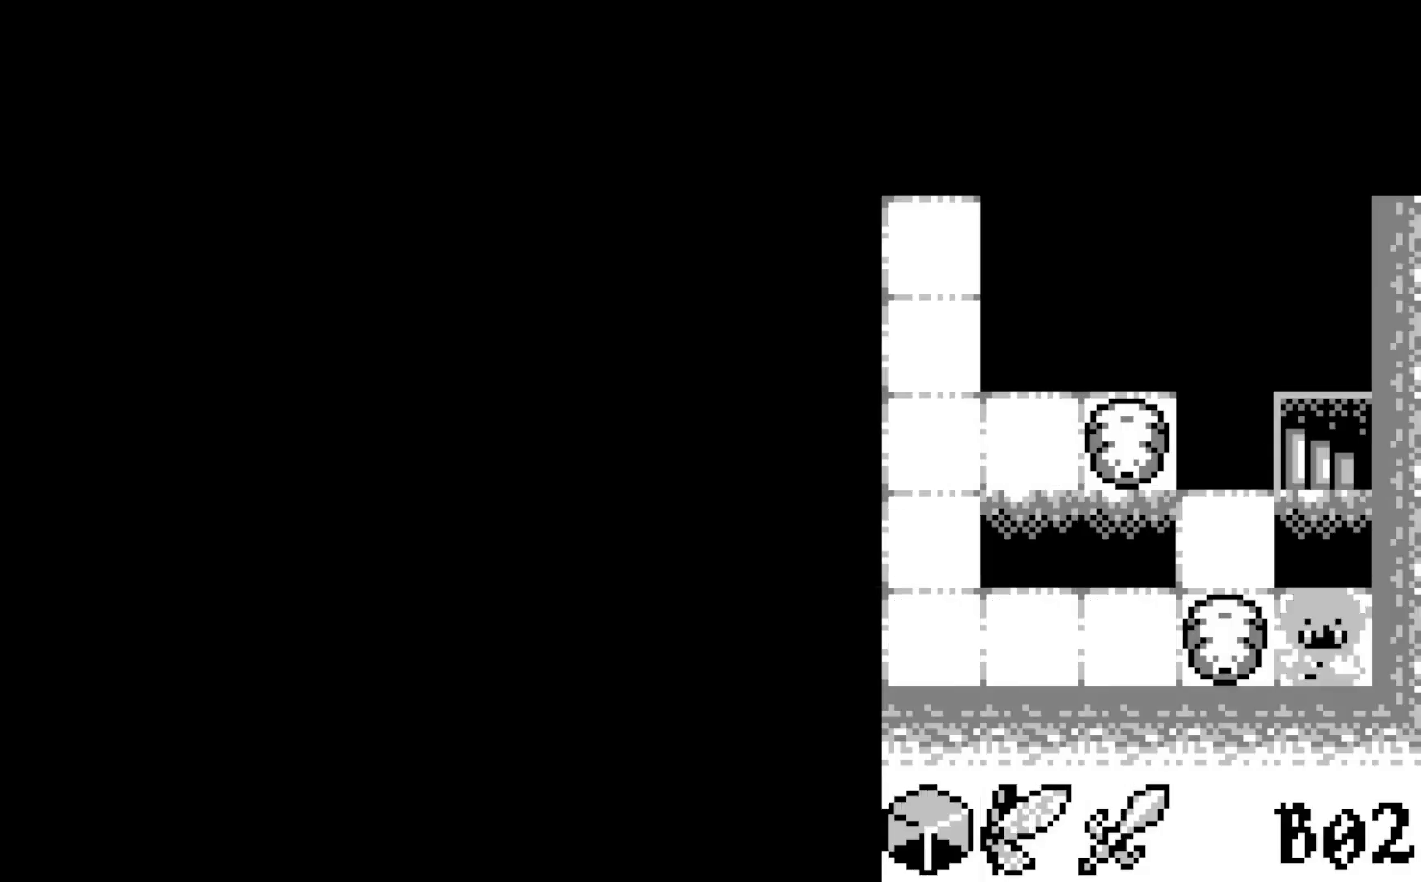
{"buttons": [], "left_stick": "center", "events": []}
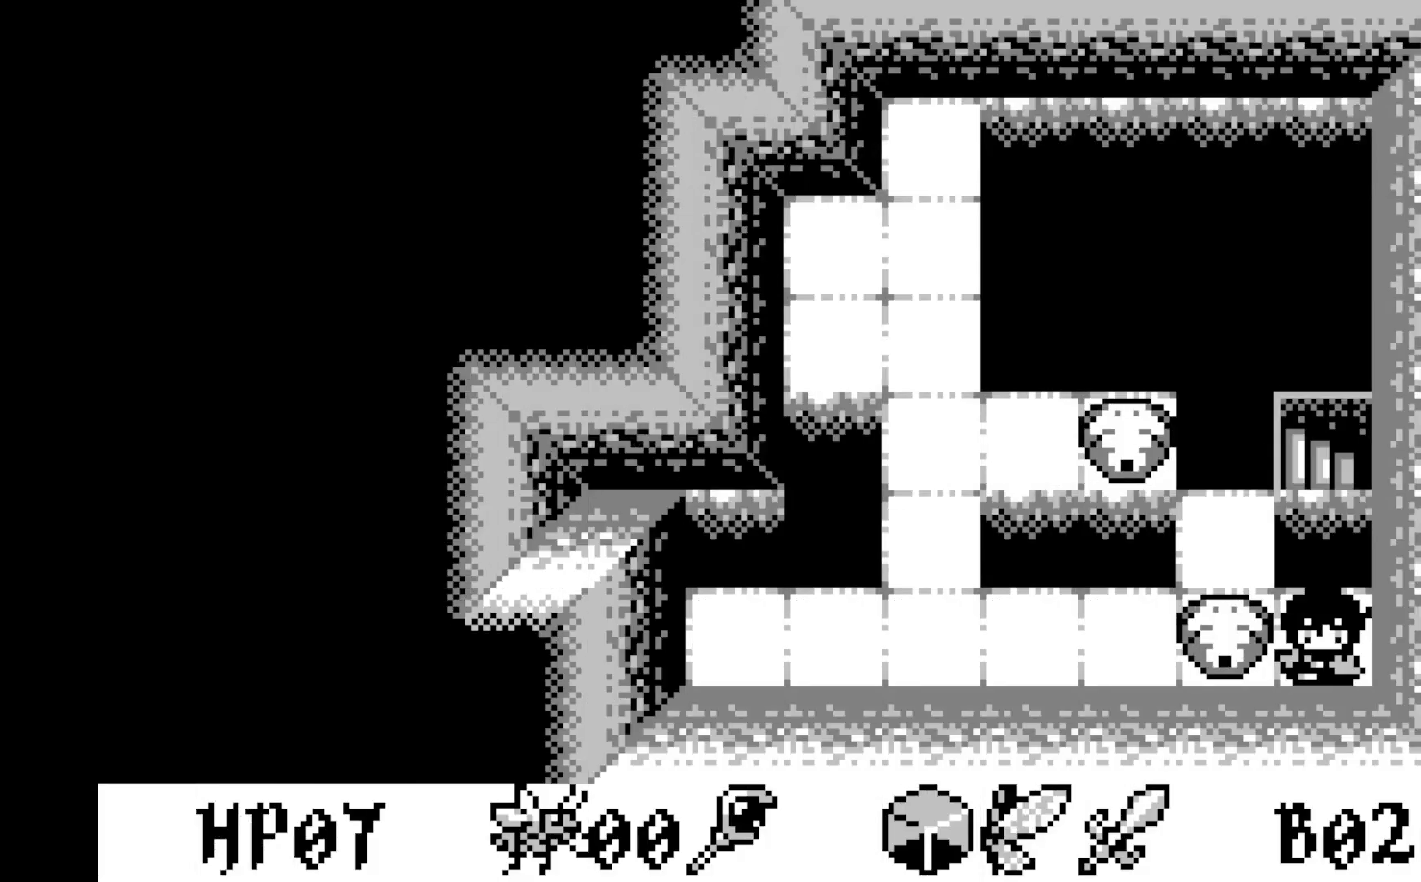
{"buttons": [], "left_stick": "center", "events": [[217, "DPAD_UP", "down"], [317, "DPAD_UP", "up"], [383, "DPAD_UP", "down"], [500, "DPAD_UP", "up"]]}
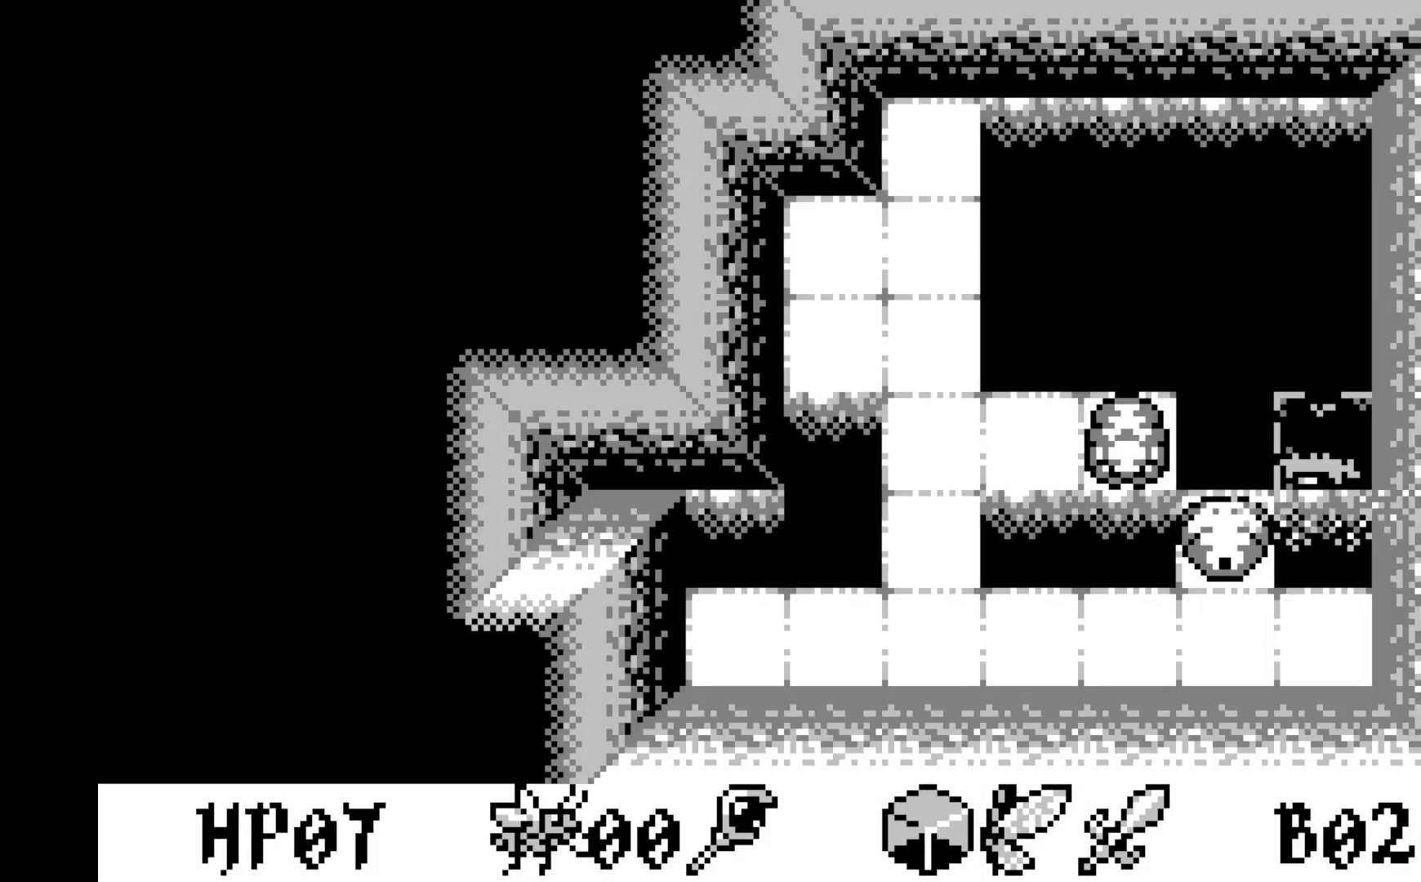
{"buttons": [], "left_stick": "center", "events": []}
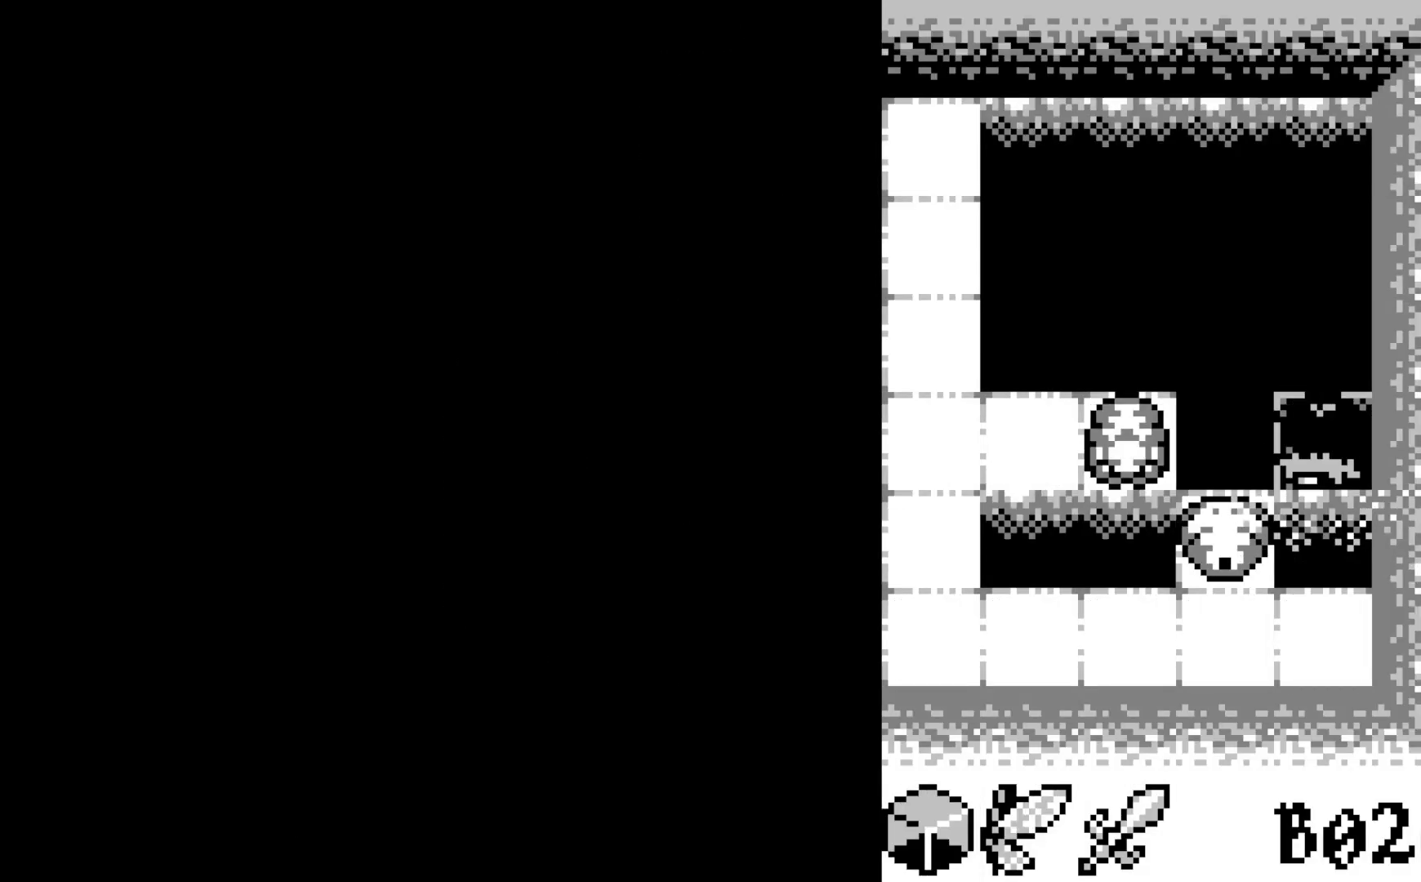
{"buttons": [], "left_stick": "center", "events": []}
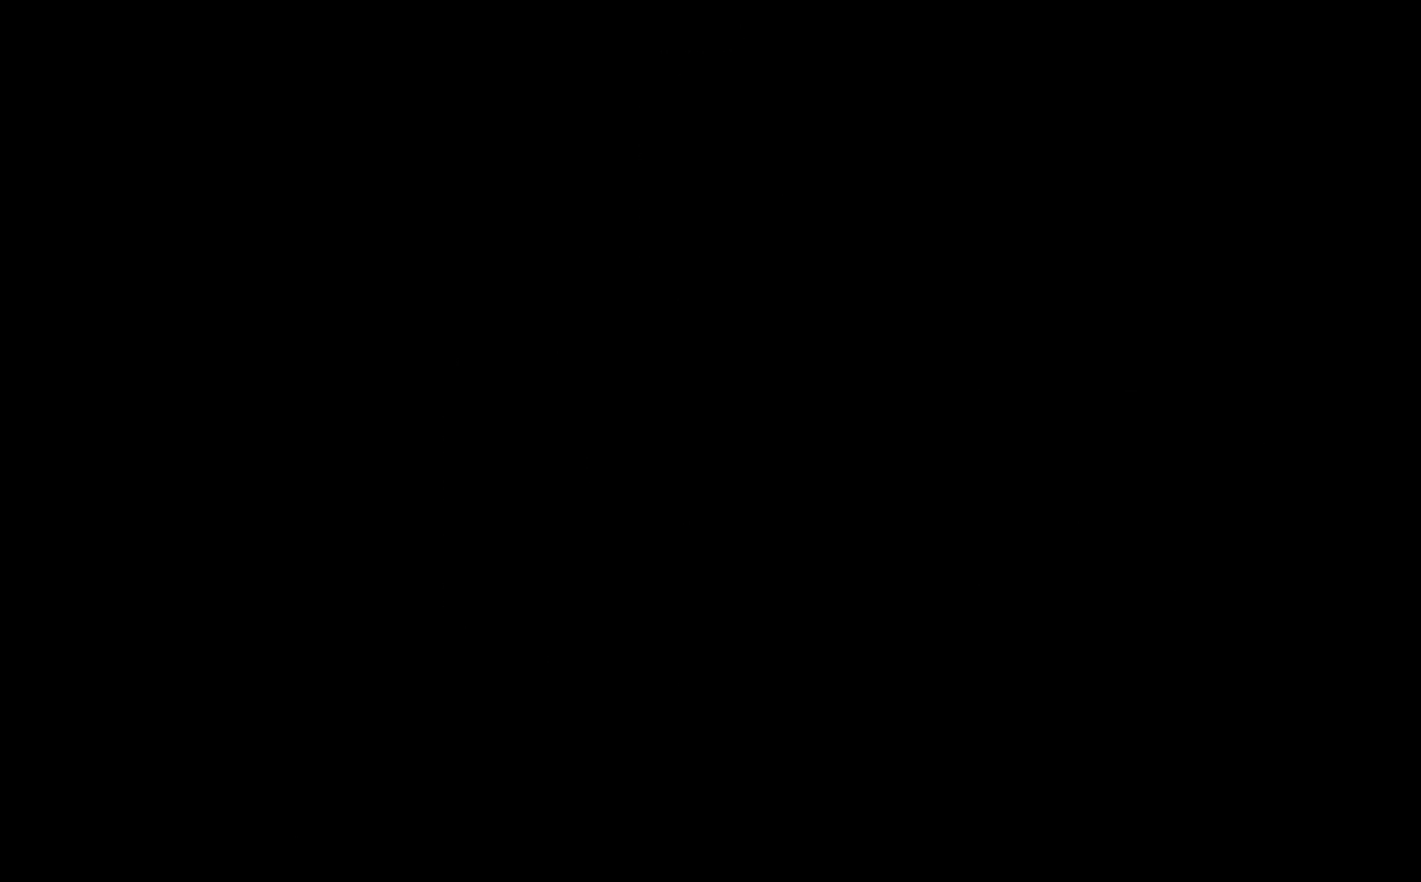
{"buttons": [], "left_stick": "center", "events": []}
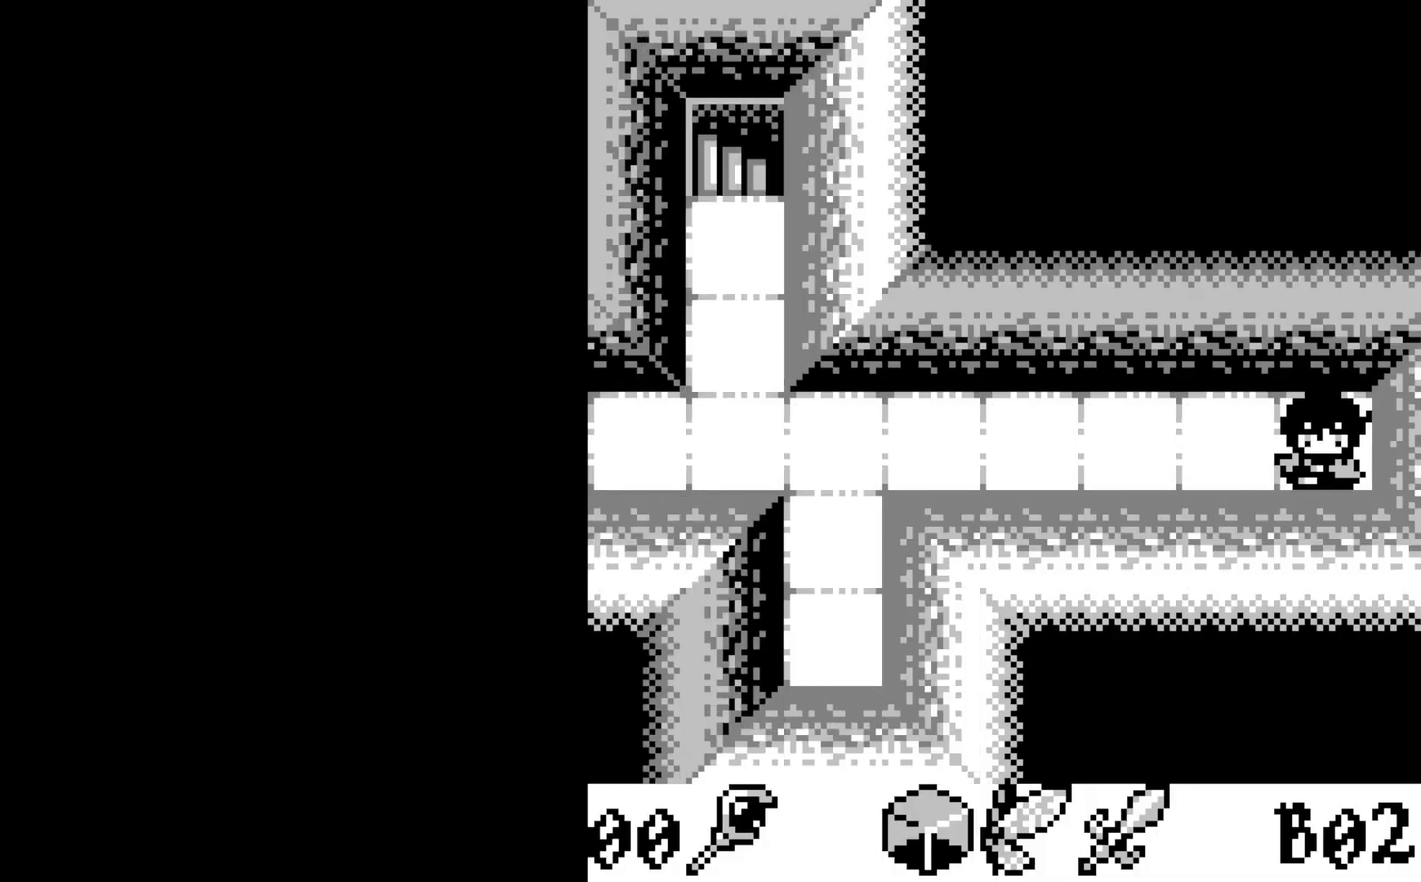
{"buttons": ["DPAD_LEFT"], "left_stick": "center", "events": [[383, "DPAD_LEFT", "down"]]}
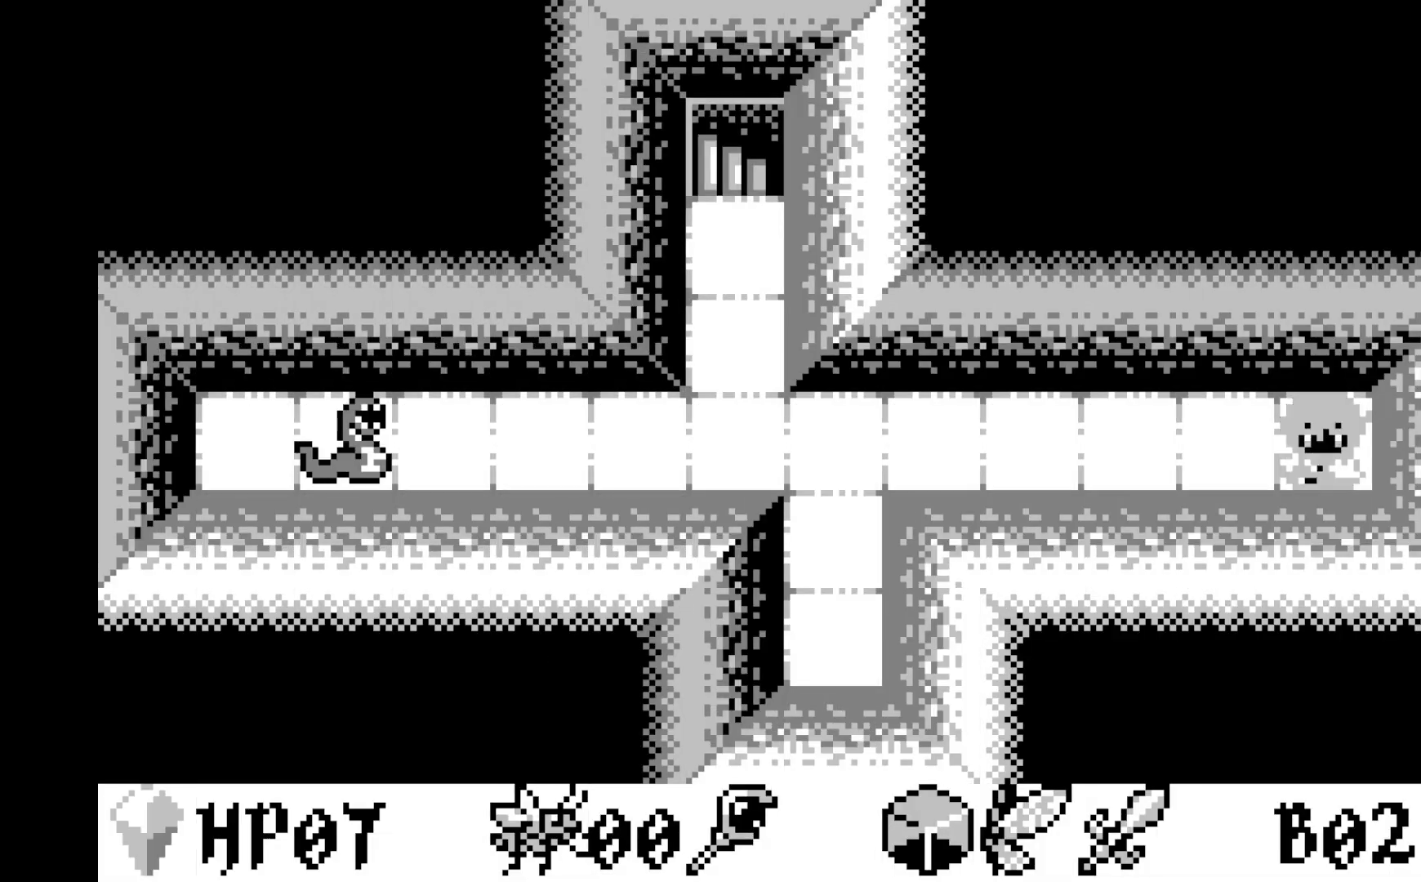
{"buttons": [], "left_stick": "center", "events": [[150, "DPAD_LEFT", "up"]]}
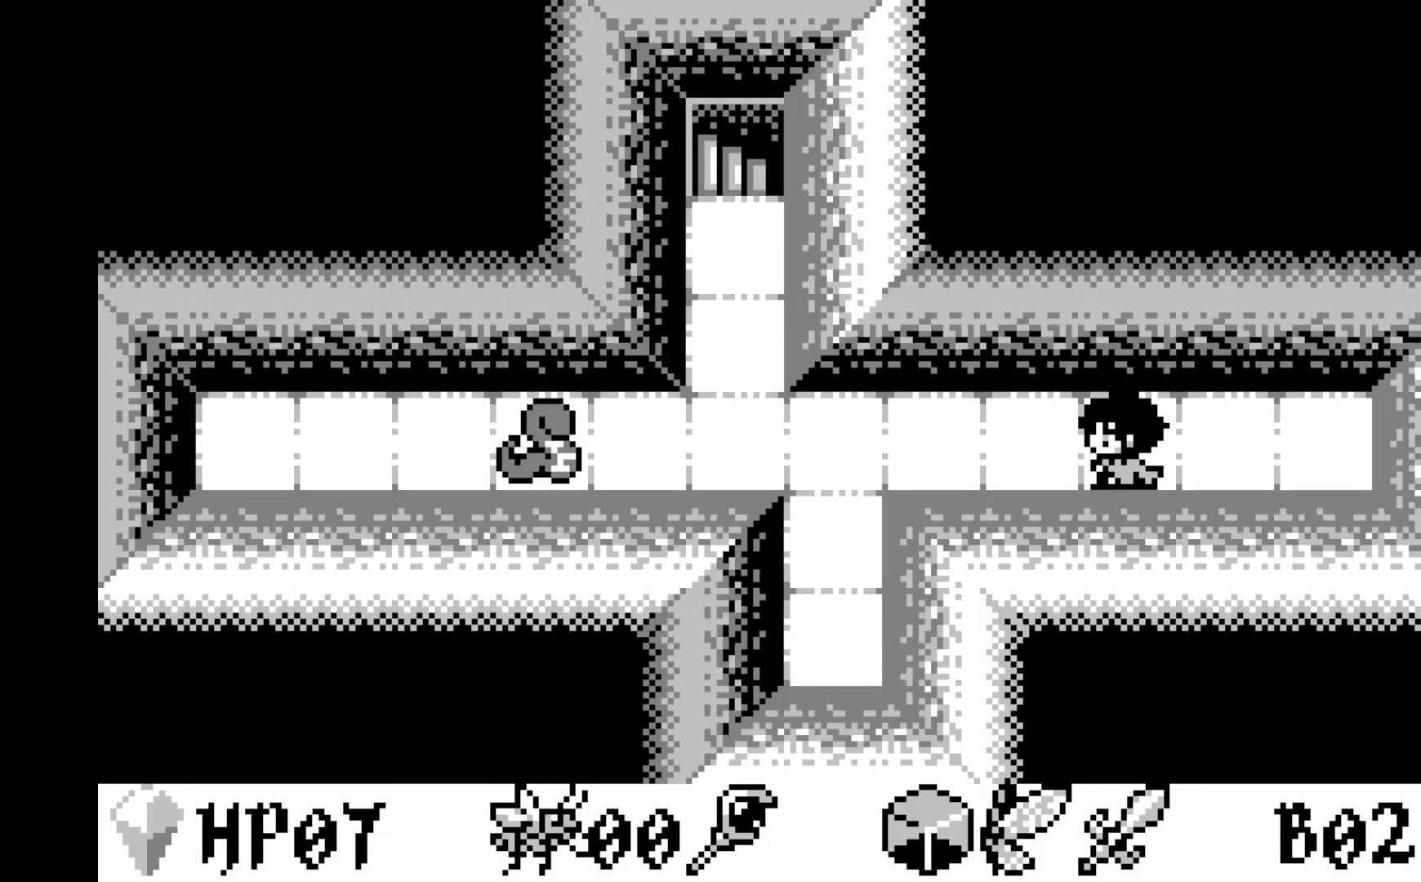
{"buttons": [], "left_stick": "center", "events": [[33, "DPAD_LEFT", "down"], [117, "DPAD_LEFT", "up"]]}